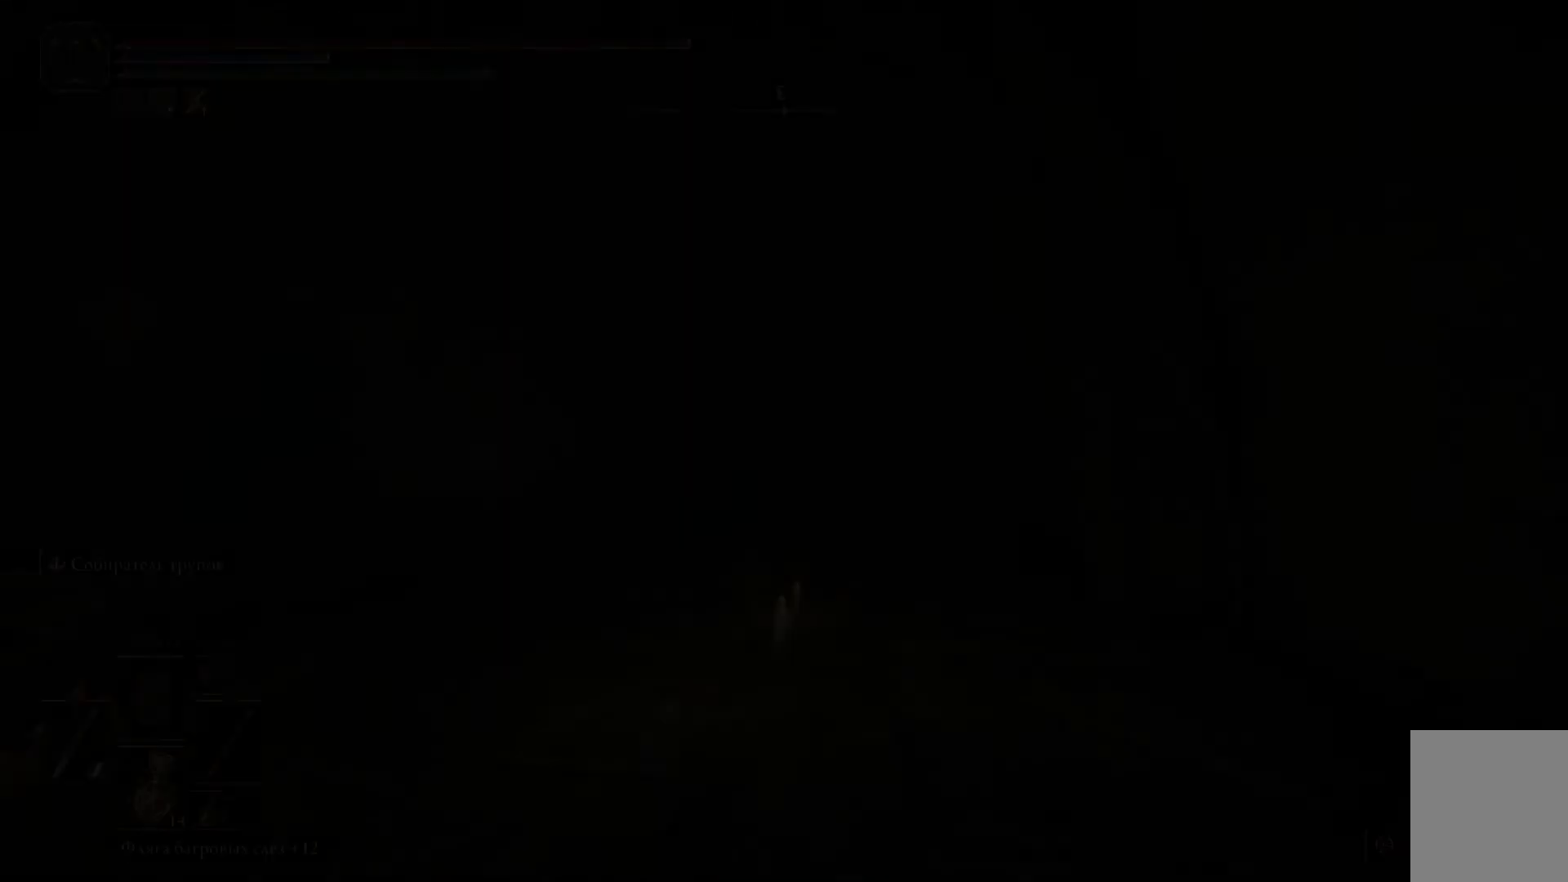
Gameplay with a controller (Xbox layout); each line is a JSON object with the inputs held at the frame after it. "events" lists button and stick changes between this image and that frame as [ms after this image, input, new state], when the widget could be followed in between.
{"buttons": [], "left_stick": "up", "right_stick": "center", "events": [[400, "left_stick", "up"]]}
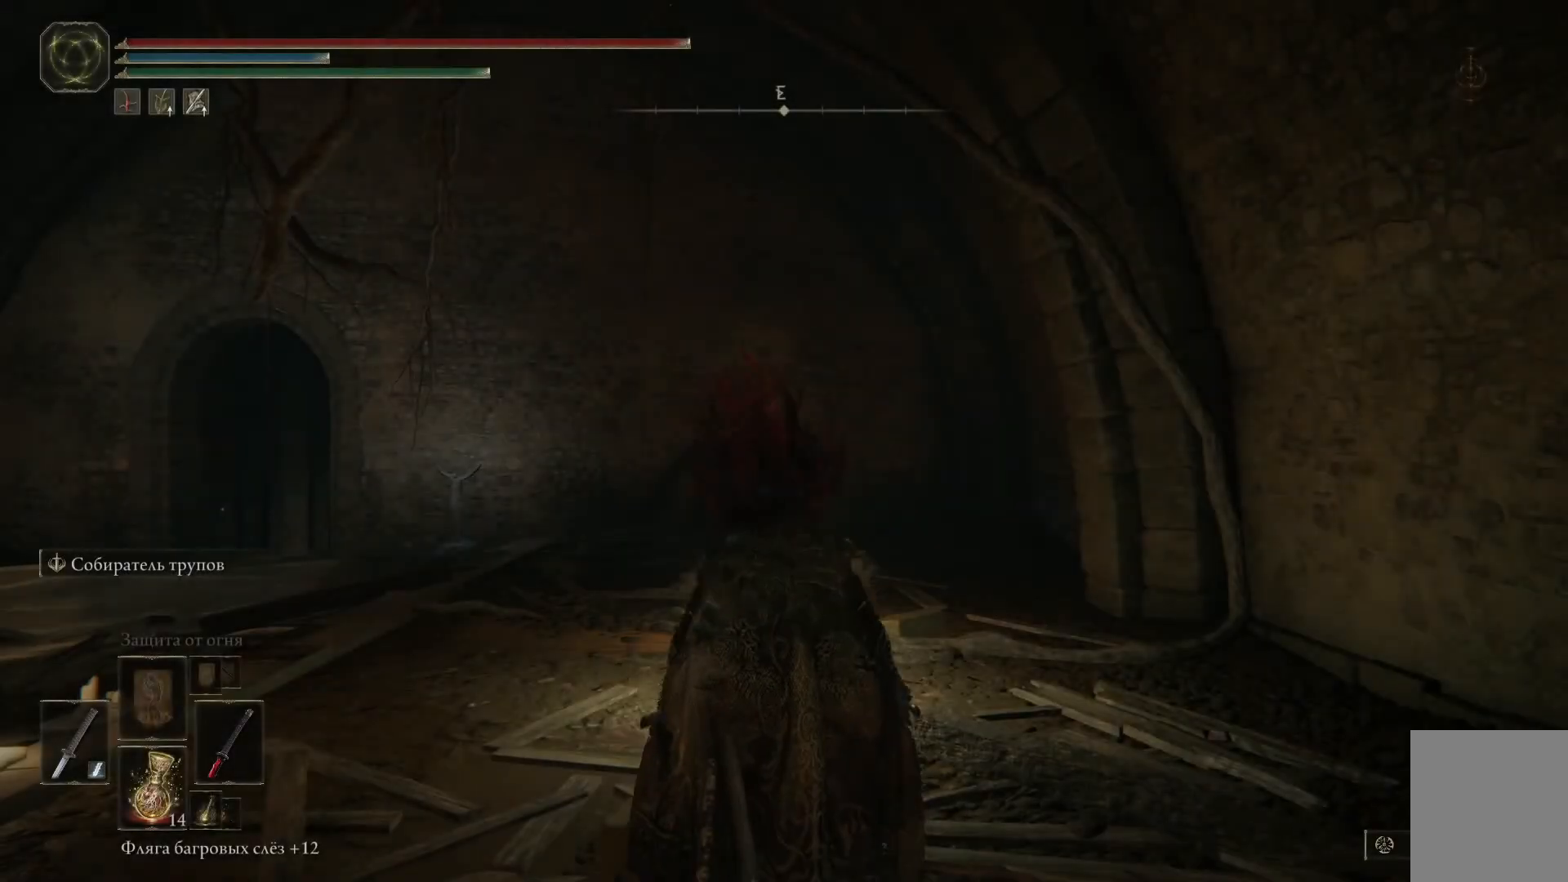
{"buttons": [], "left_stick": "up-left", "right_stick": "left", "events": [[267, "left_stick", "up-left"], [367, "right_stick", "left"]]}
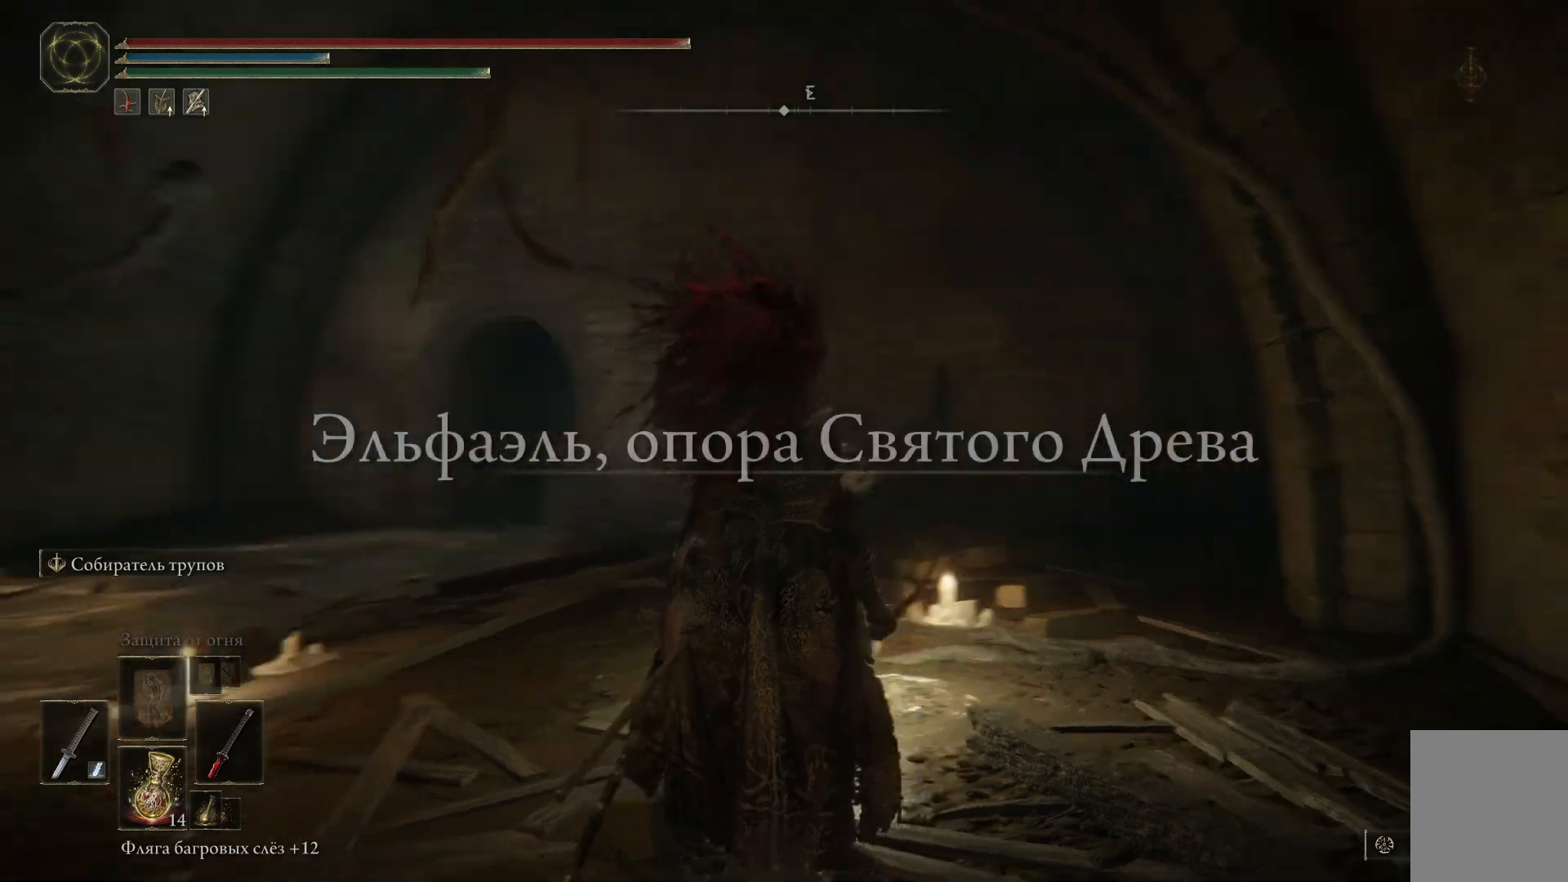
{"buttons": [], "left_stick": "up-left", "right_stick": "center", "events": [[367, "right_stick", "center"]]}
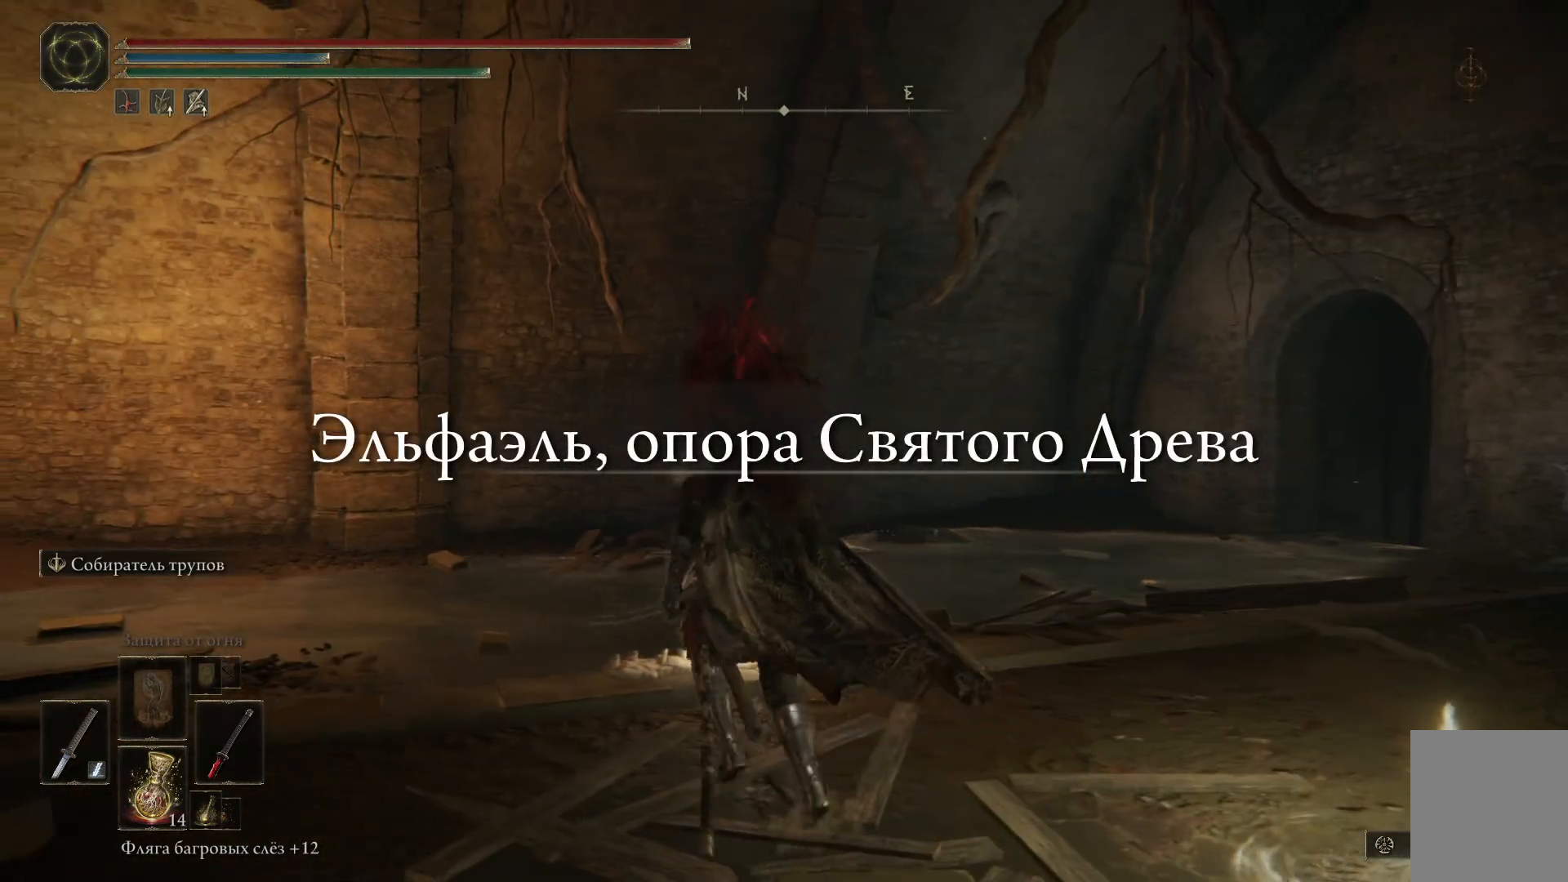
{"buttons": ["B"], "left_stick": "up-right", "right_stick": "center", "events": [[50, "left_stick", "up"], [134, "B", "down"], [350, "left_stick", "up-right"]]}
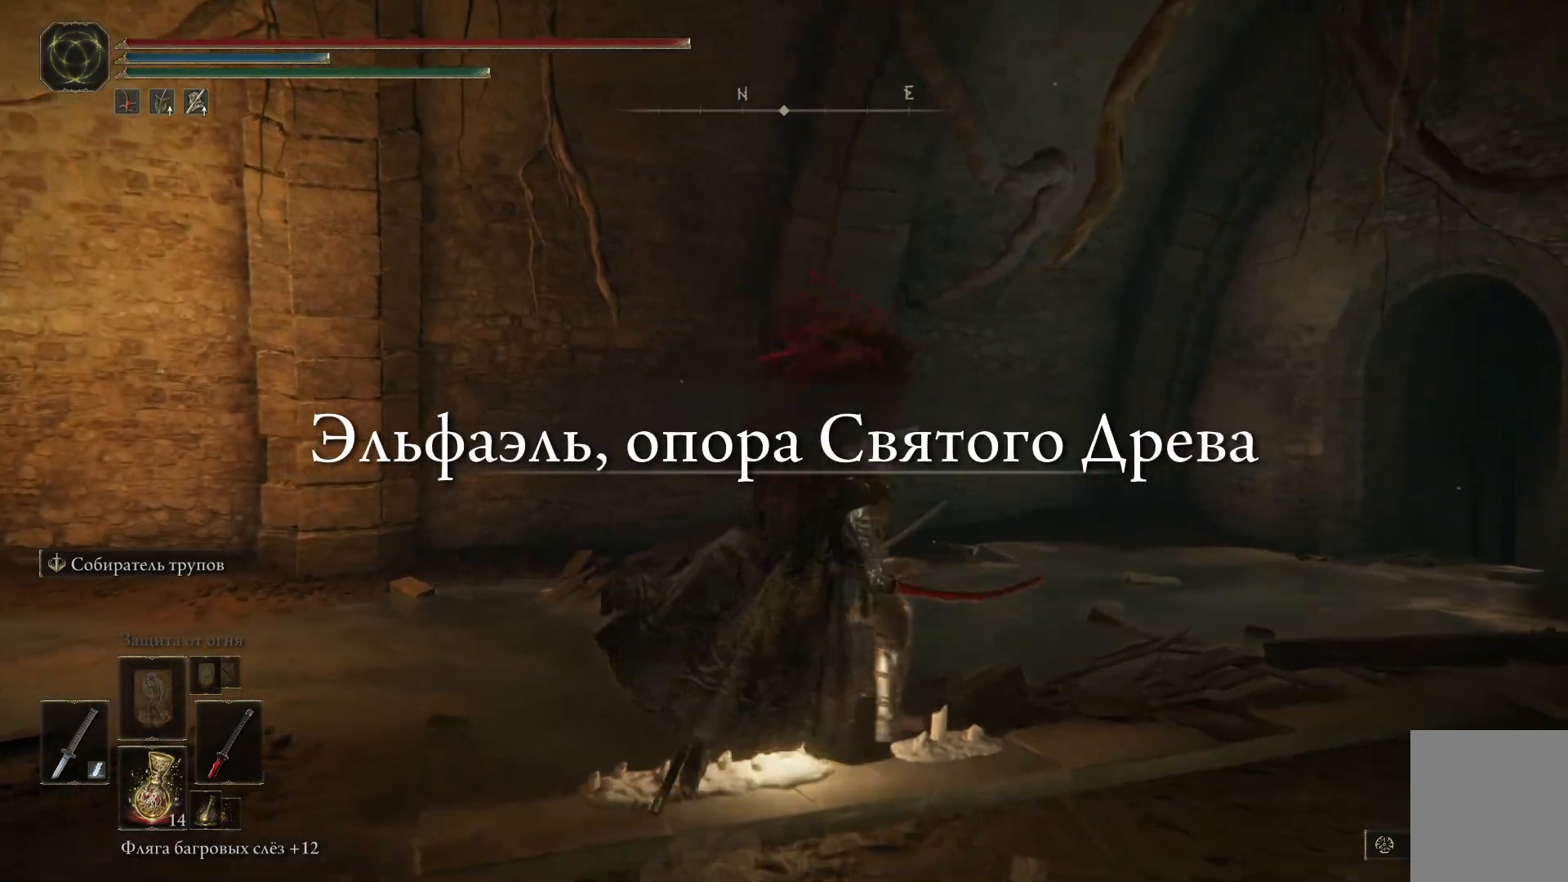
{"buttons": ["B"], "left_stick": "up-right", "right_stick": "center", "events": []}
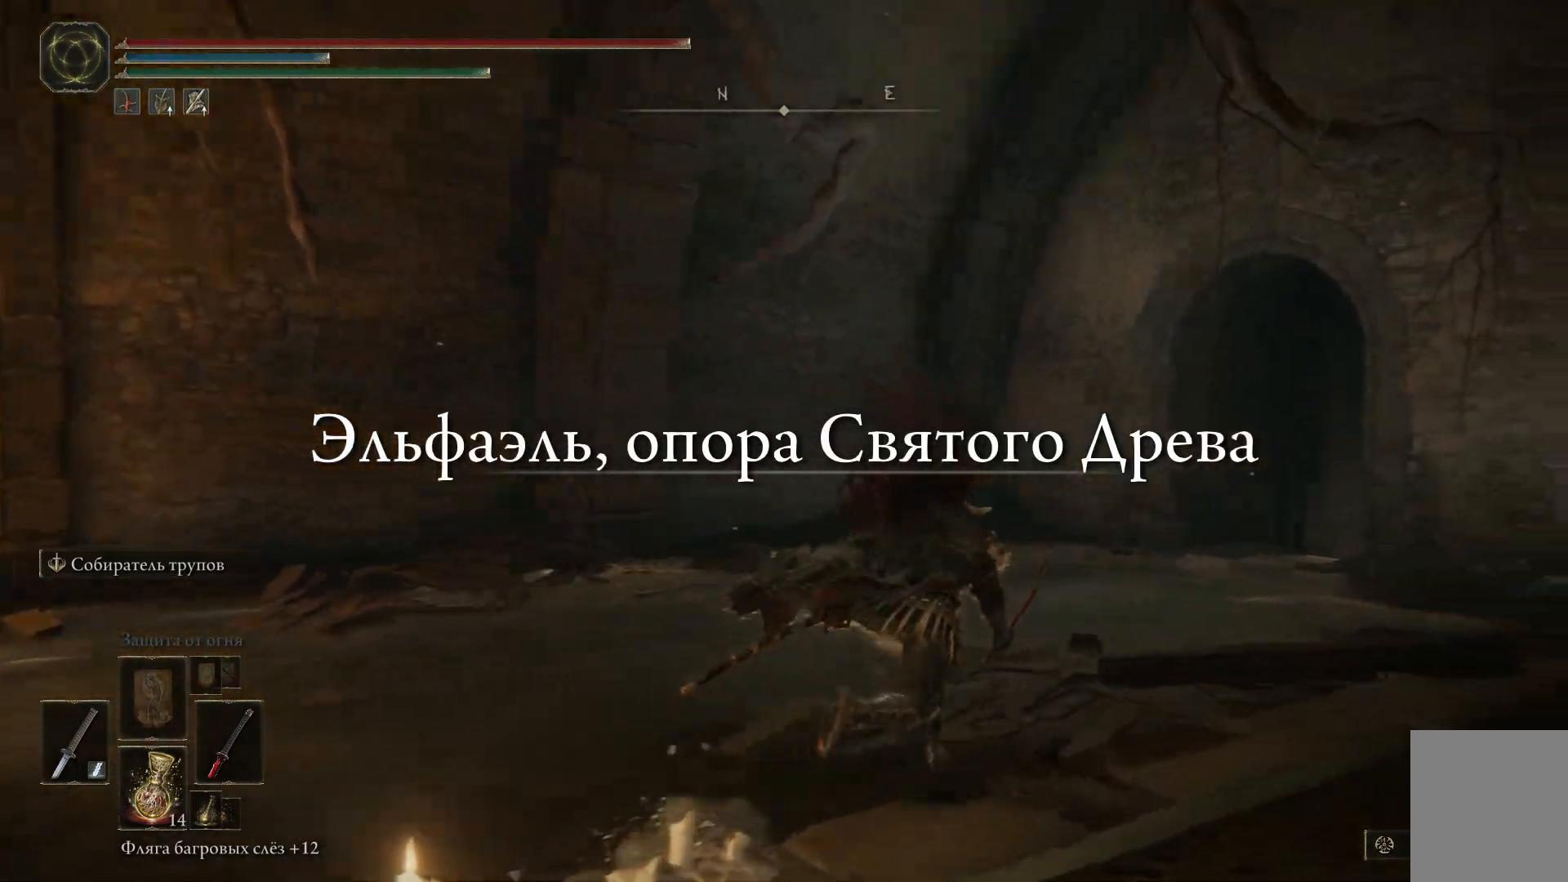
{"buttons": ["B"], "left_stick": "up", "right_stick": "center", "events": [[384, "left_stick", "up"]]}
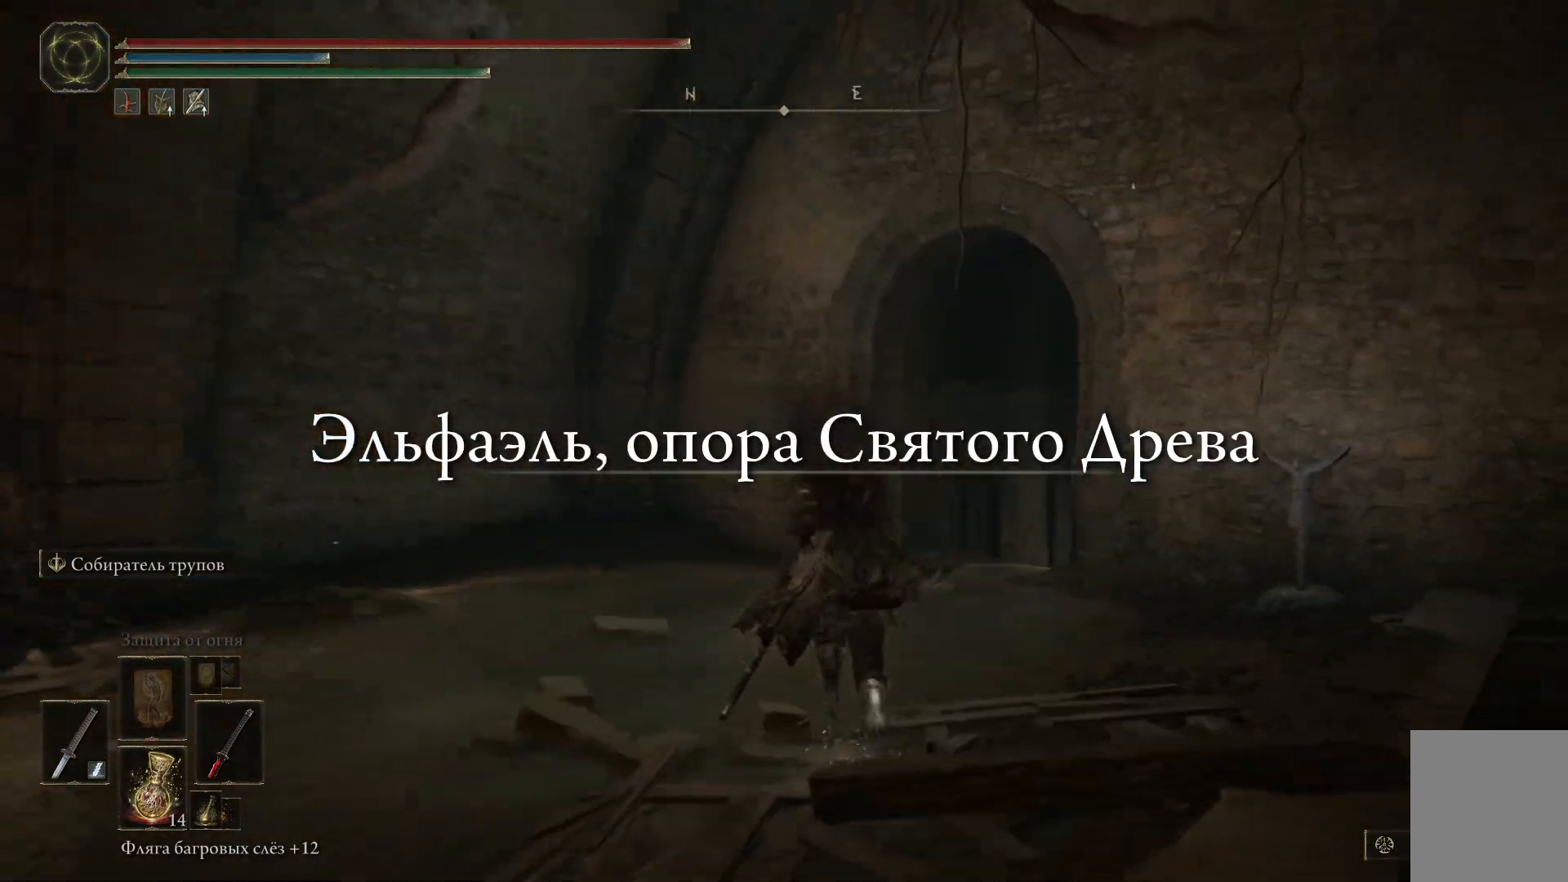
{"buttons": ["B"], "left_stick": "up", "right_stick": "center", "events": []}
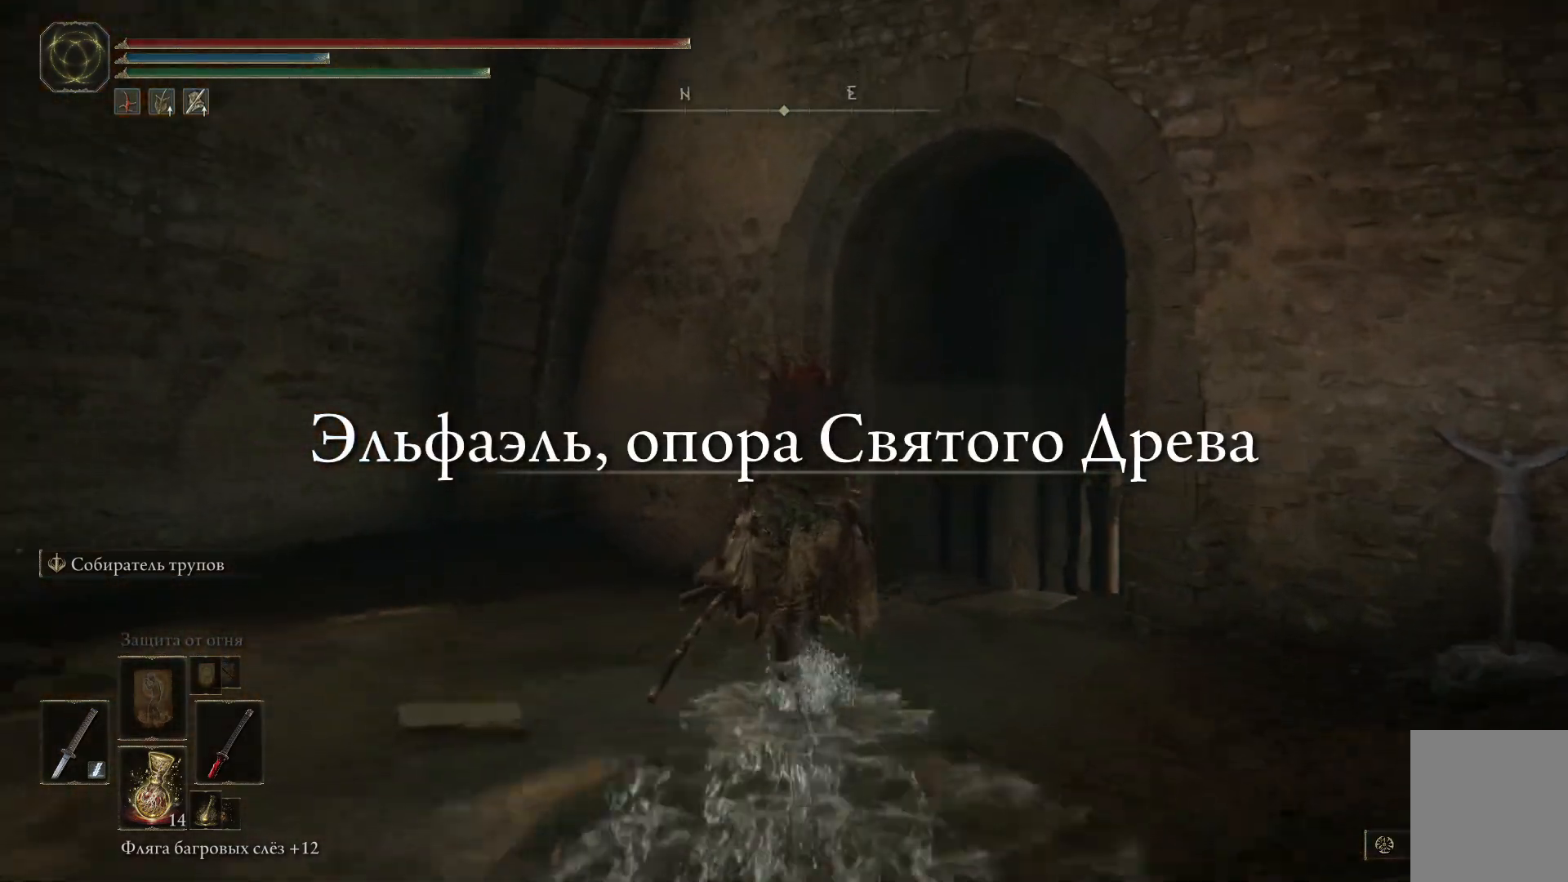
{"buttons": ["B"], "left_stick": "up-right", "right_stick": "center", "events": [[50, "left_stick", "up-right"]]}
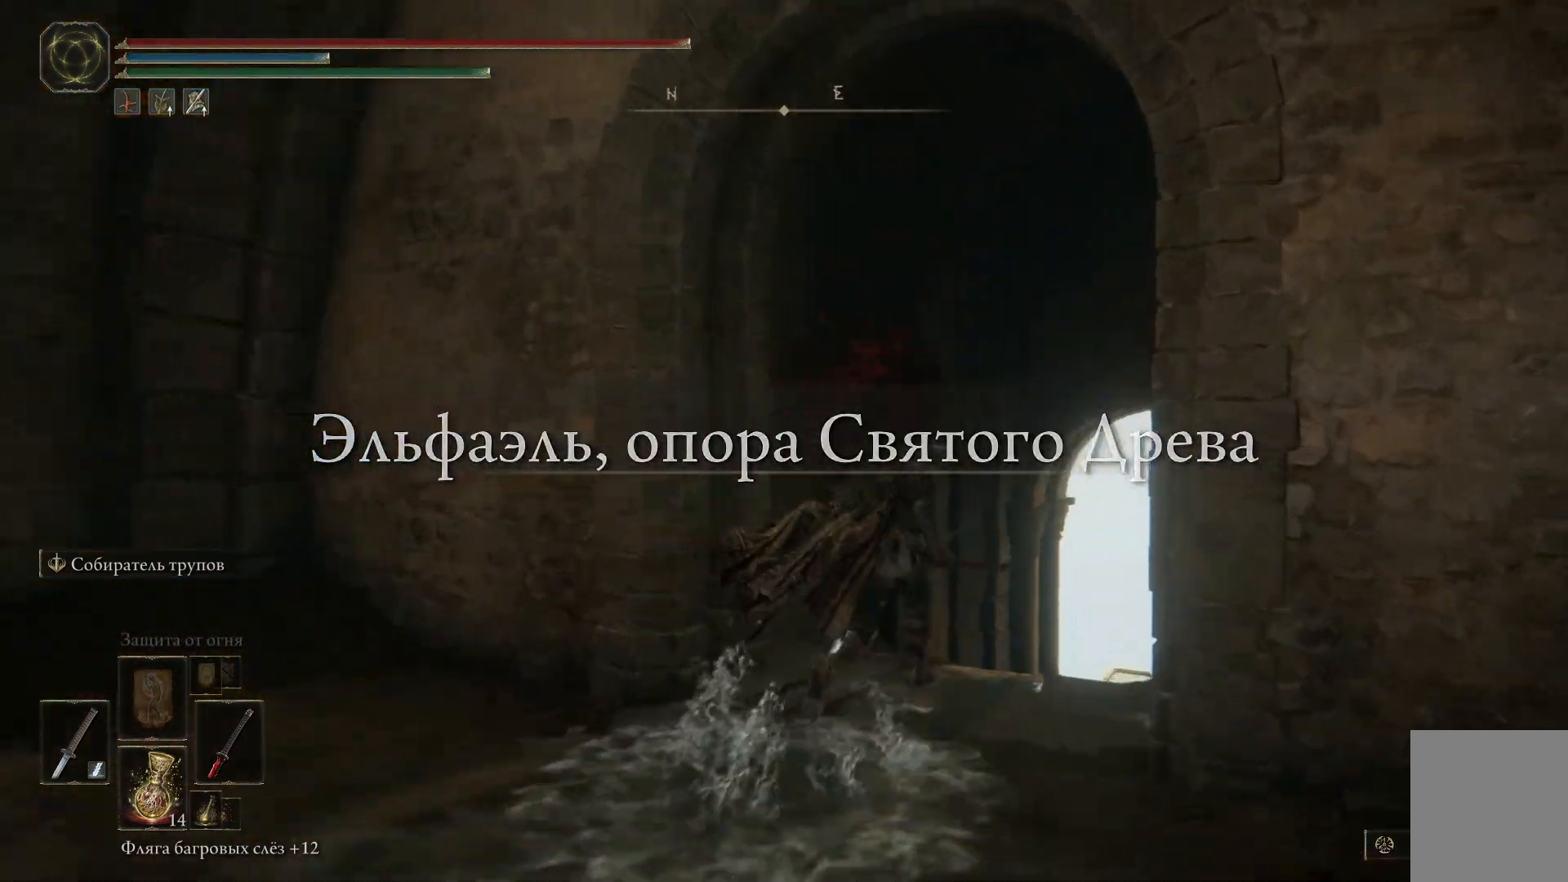
{"buttons": ["B"], "left_stick": "up-right", "right_stick": "center", "events": []}
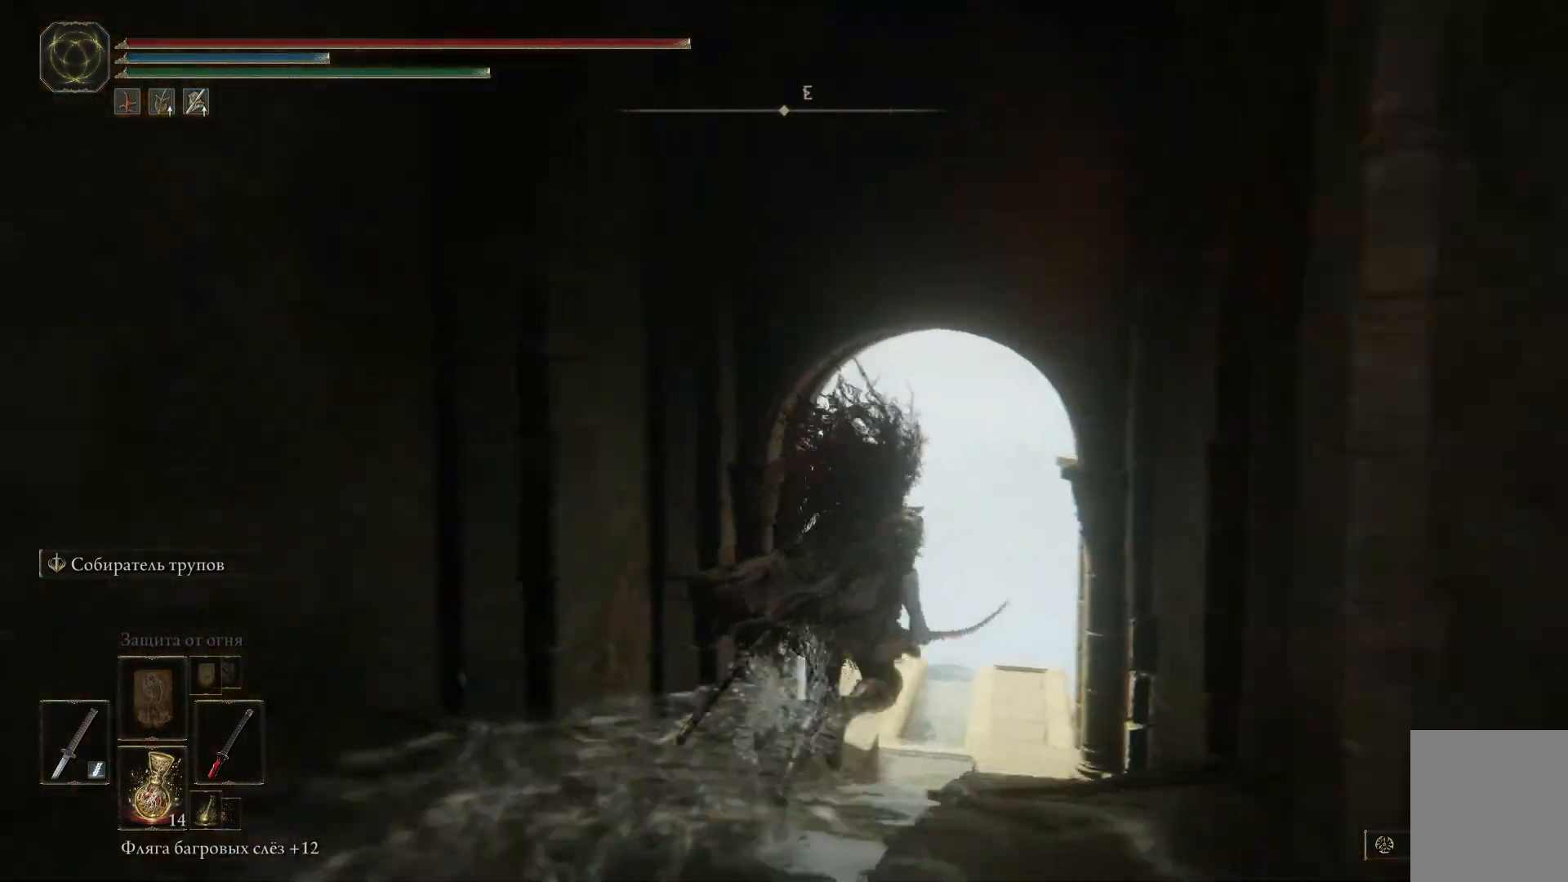
{"buttons": [], "left_stick": "up", "right_stick": "center", "events": [[234, "left_stick", "up"], [317, "B", "up"]]}
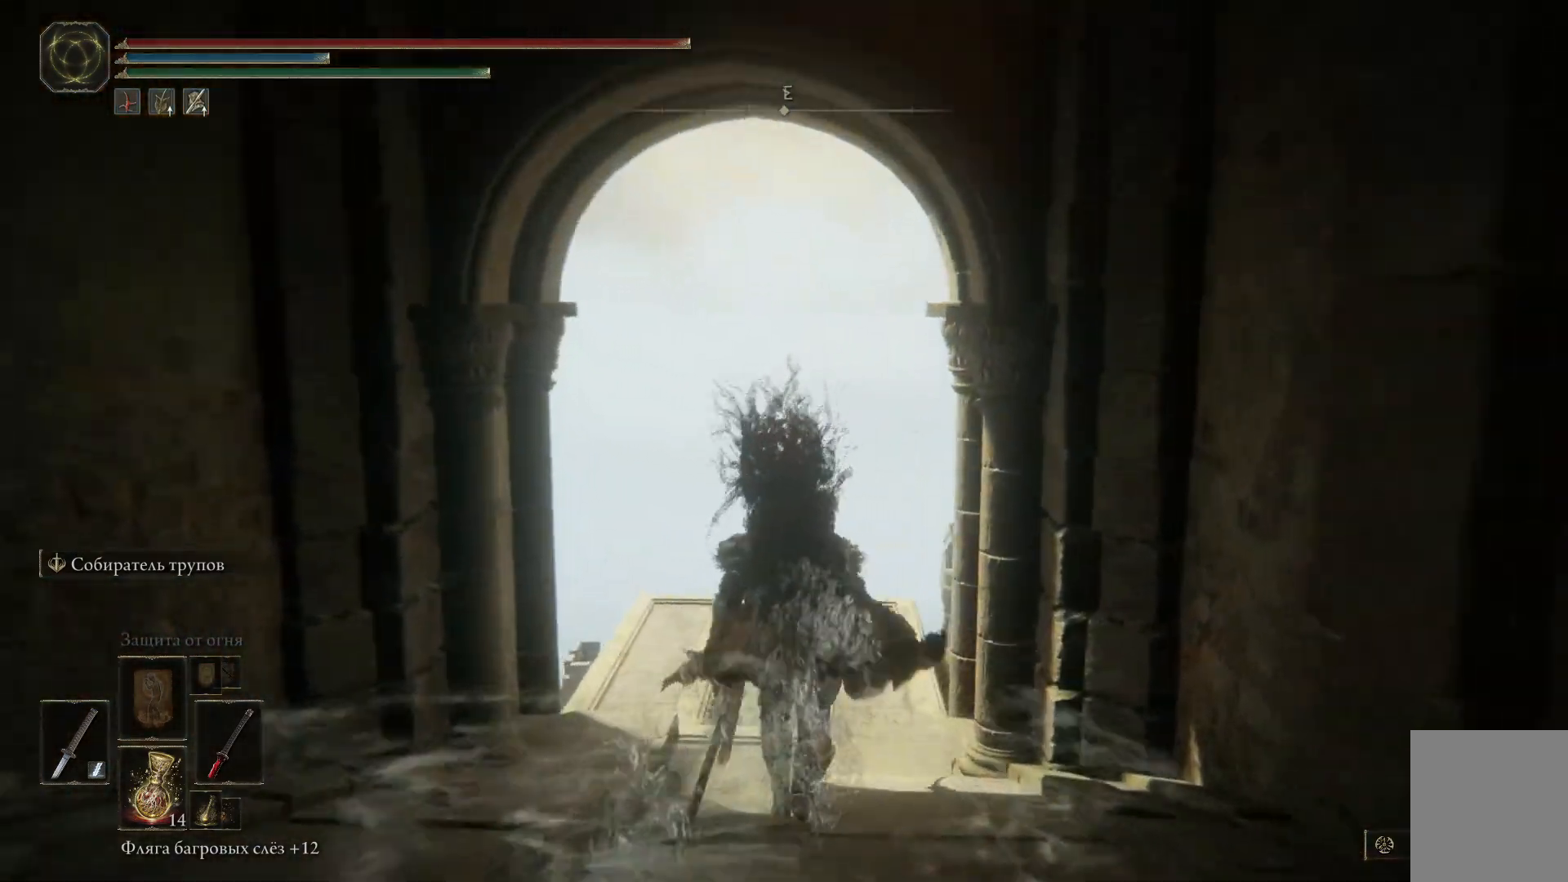
{"buttons": [], "left_stick": "up", "right_stick": "down", "events": [[166, "right_stick", "down"]]}
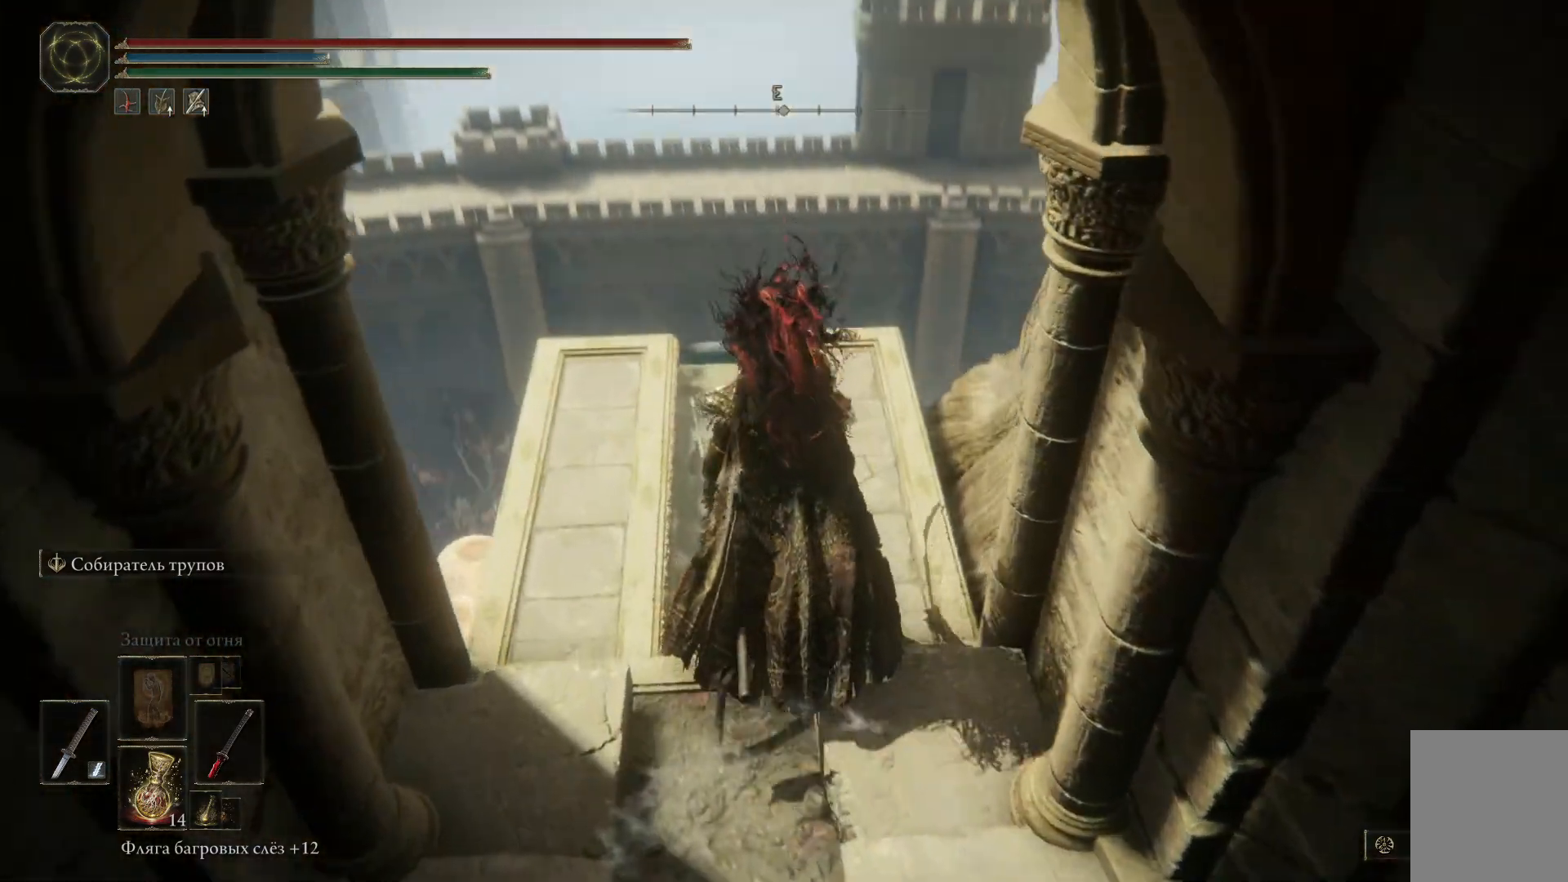
{"buttons": [], "left_stick": "center", "right_stick": "center", "events": [[50, "right_stick", "down-right"], [200, "right_stick", "center"], [284, "left_stick", "center"]]}
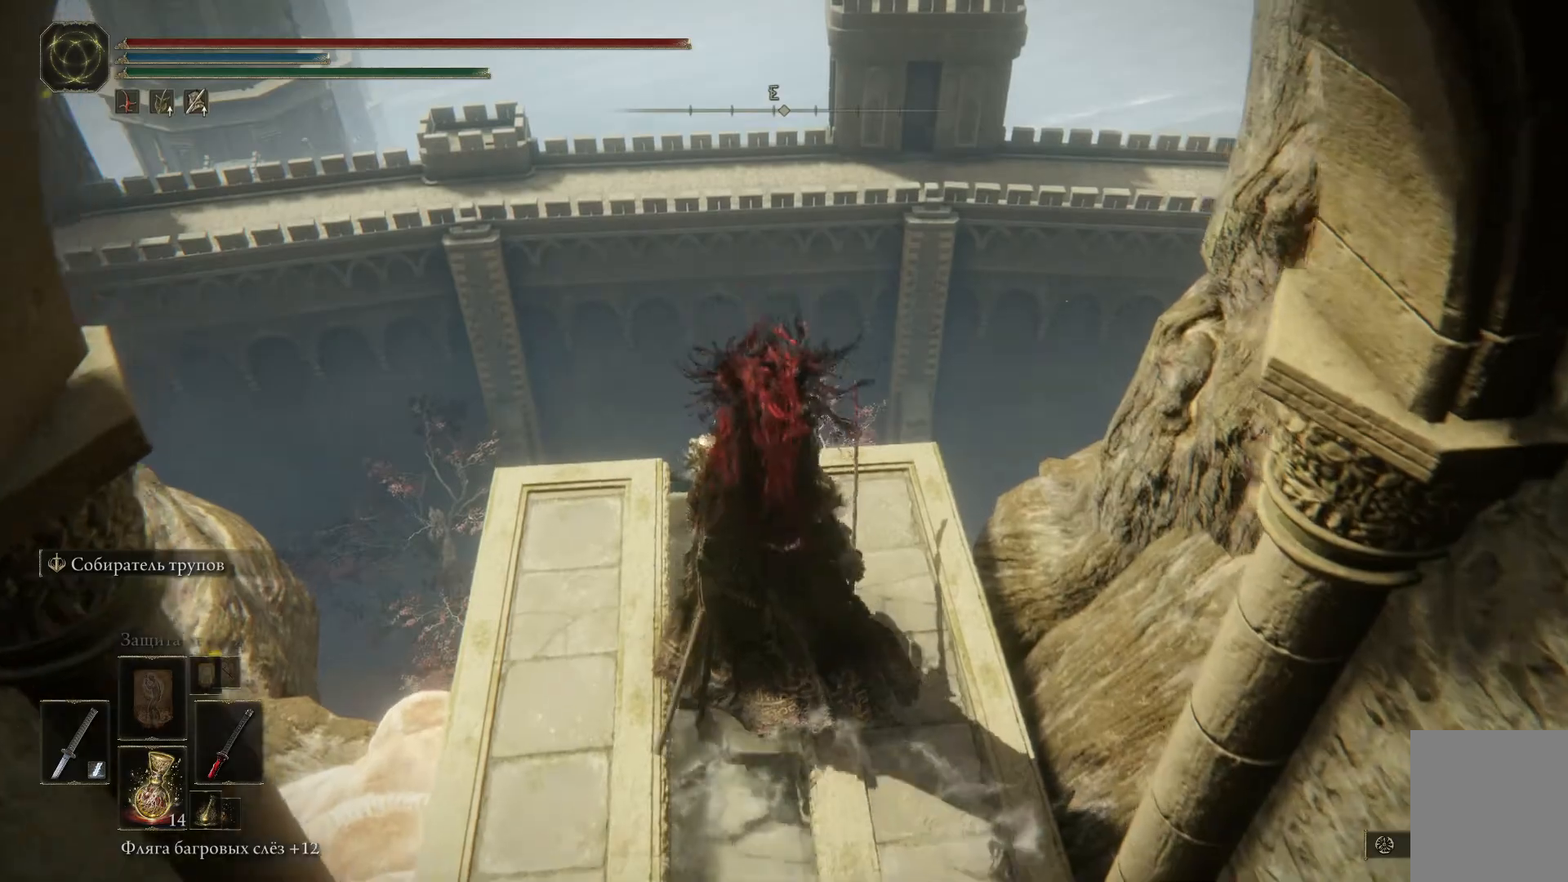
{"buttons": [], "left_stick": "center", "right_stick": "down-left", "events": [[50, "right_stick", "down-left"], [150, "left_stick", "up-left"], [350, "left_stick", "center"]]}
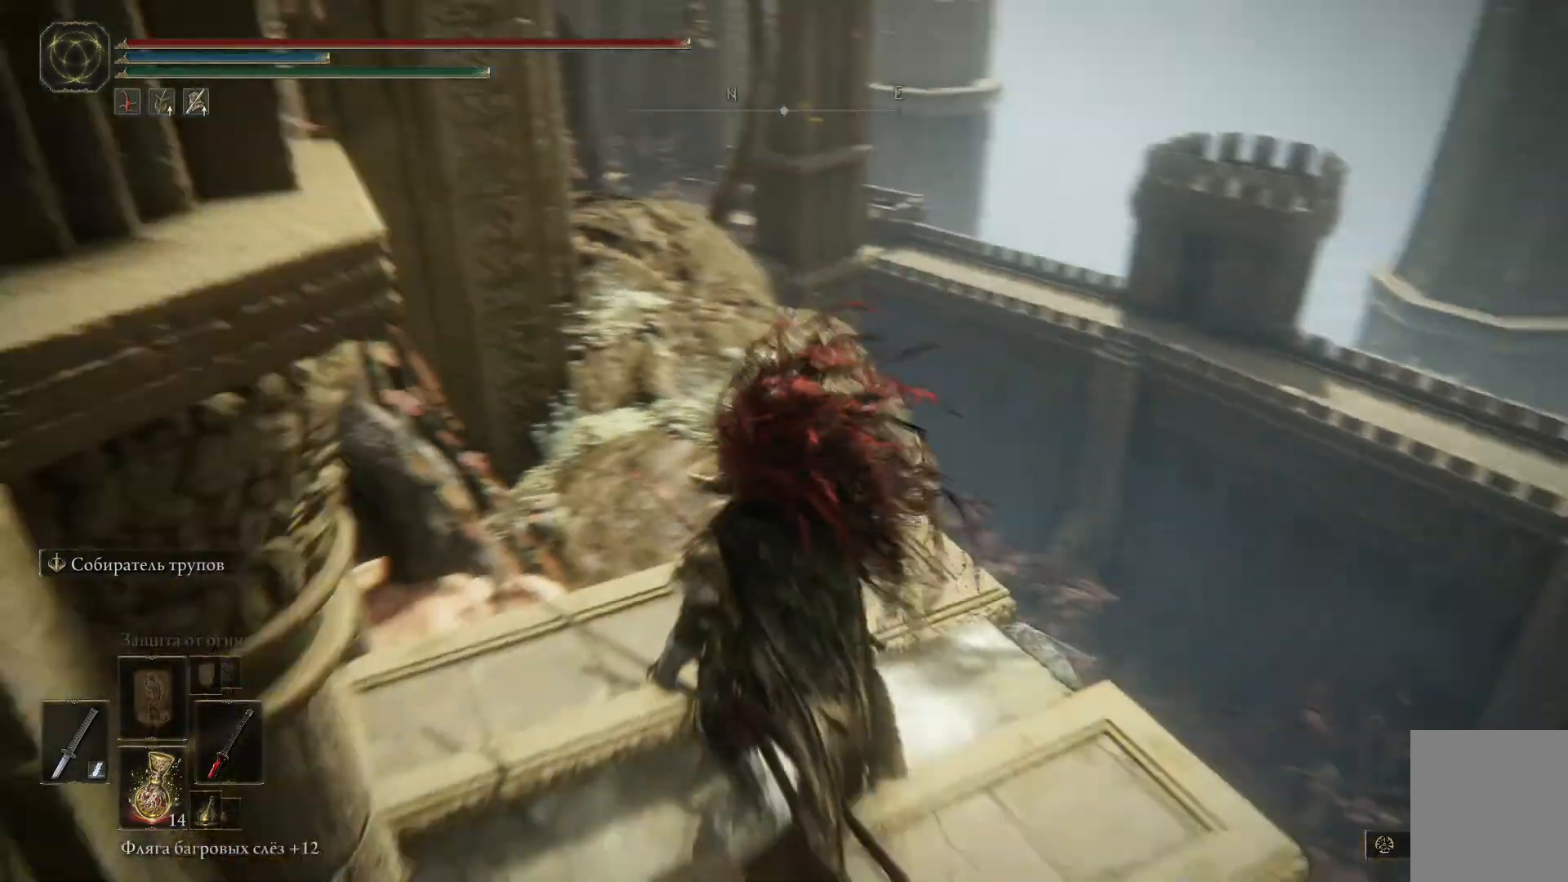
{"buttons": [], "left_stick": "up-left", "right_stick": "down", "events": [[184, "right_stick", "center"], [267, "left_stick", "up-left"], [451, "right_stick", "down"]]}
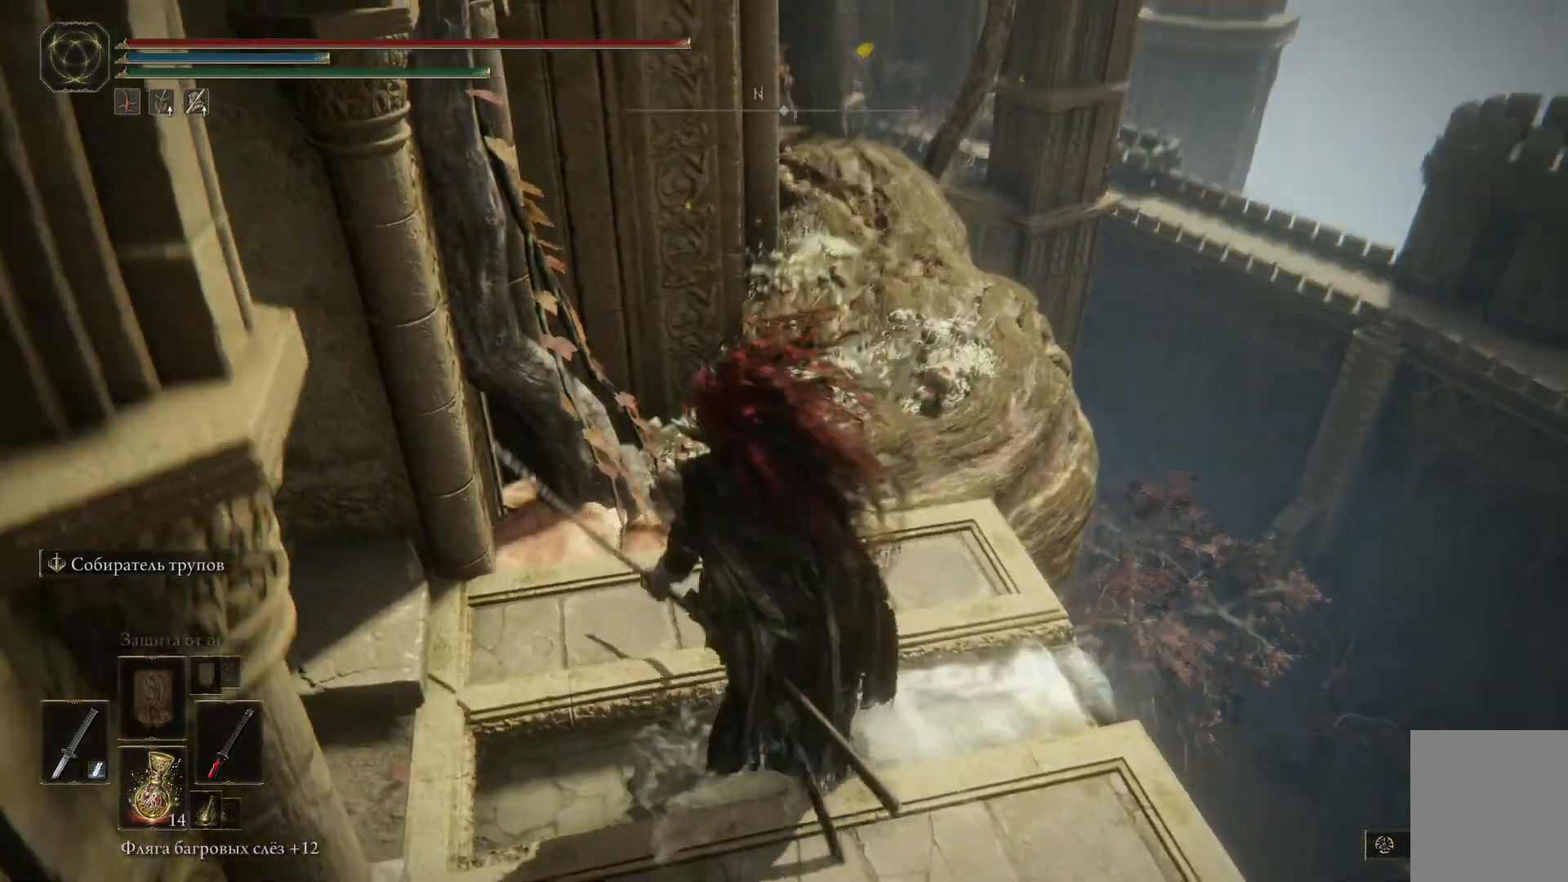
{"buttons": [], "left_stick": "up", "right_stick": "center", "events": [[200, "right_stick", "center"], [250, "left_stick", "up"]]}
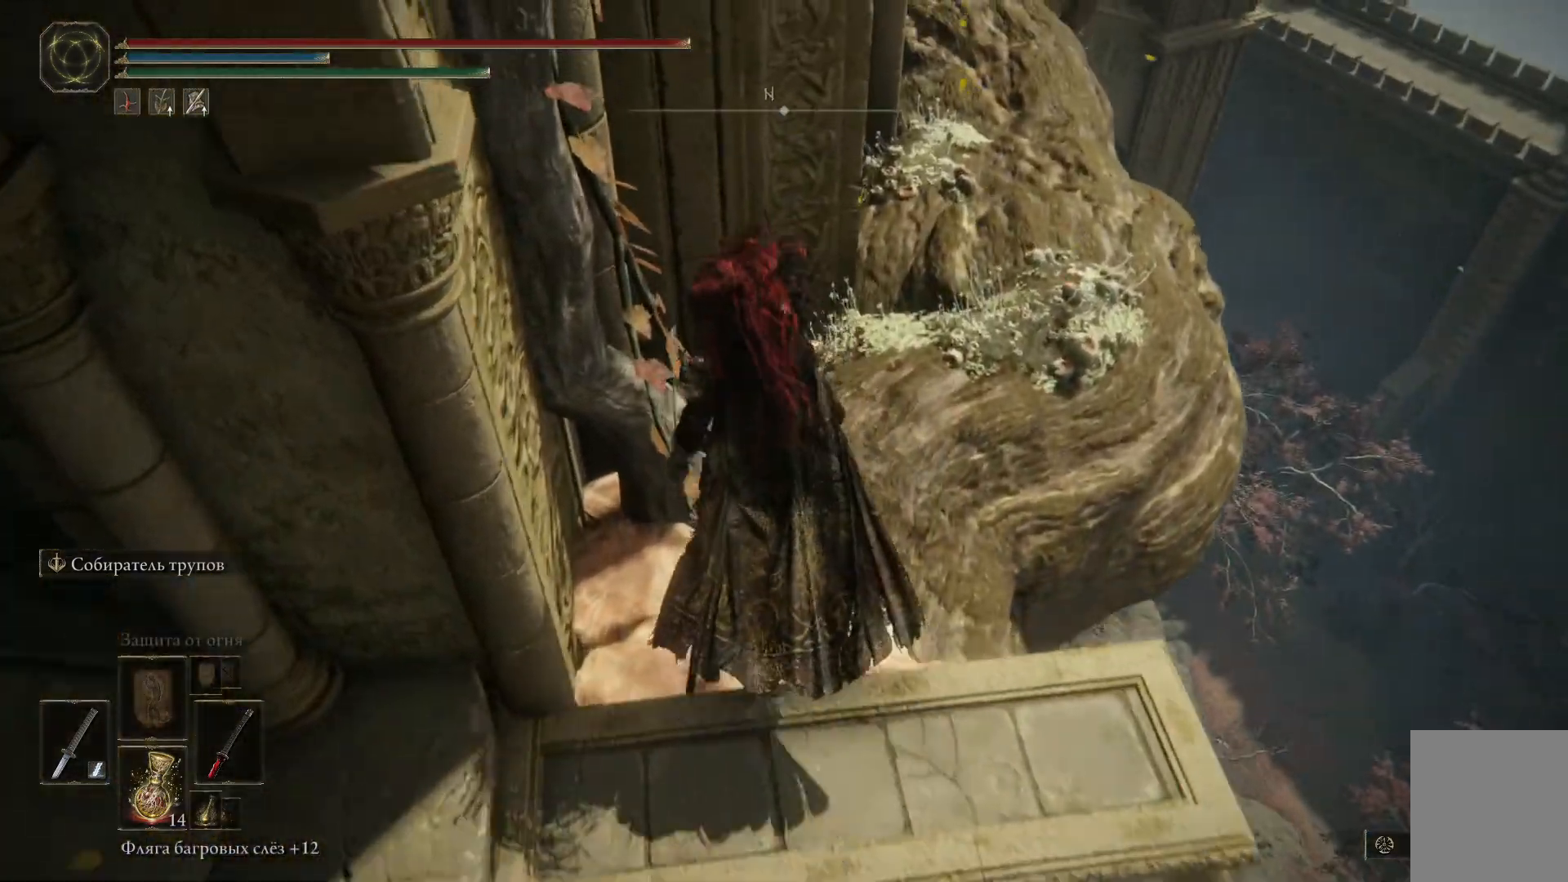
{"buttons": [], "left_stick": "up-right", "right_stick": "right", "events": [[384, "left_stick", "up-right"], [484, "right_stick", "right"]]}
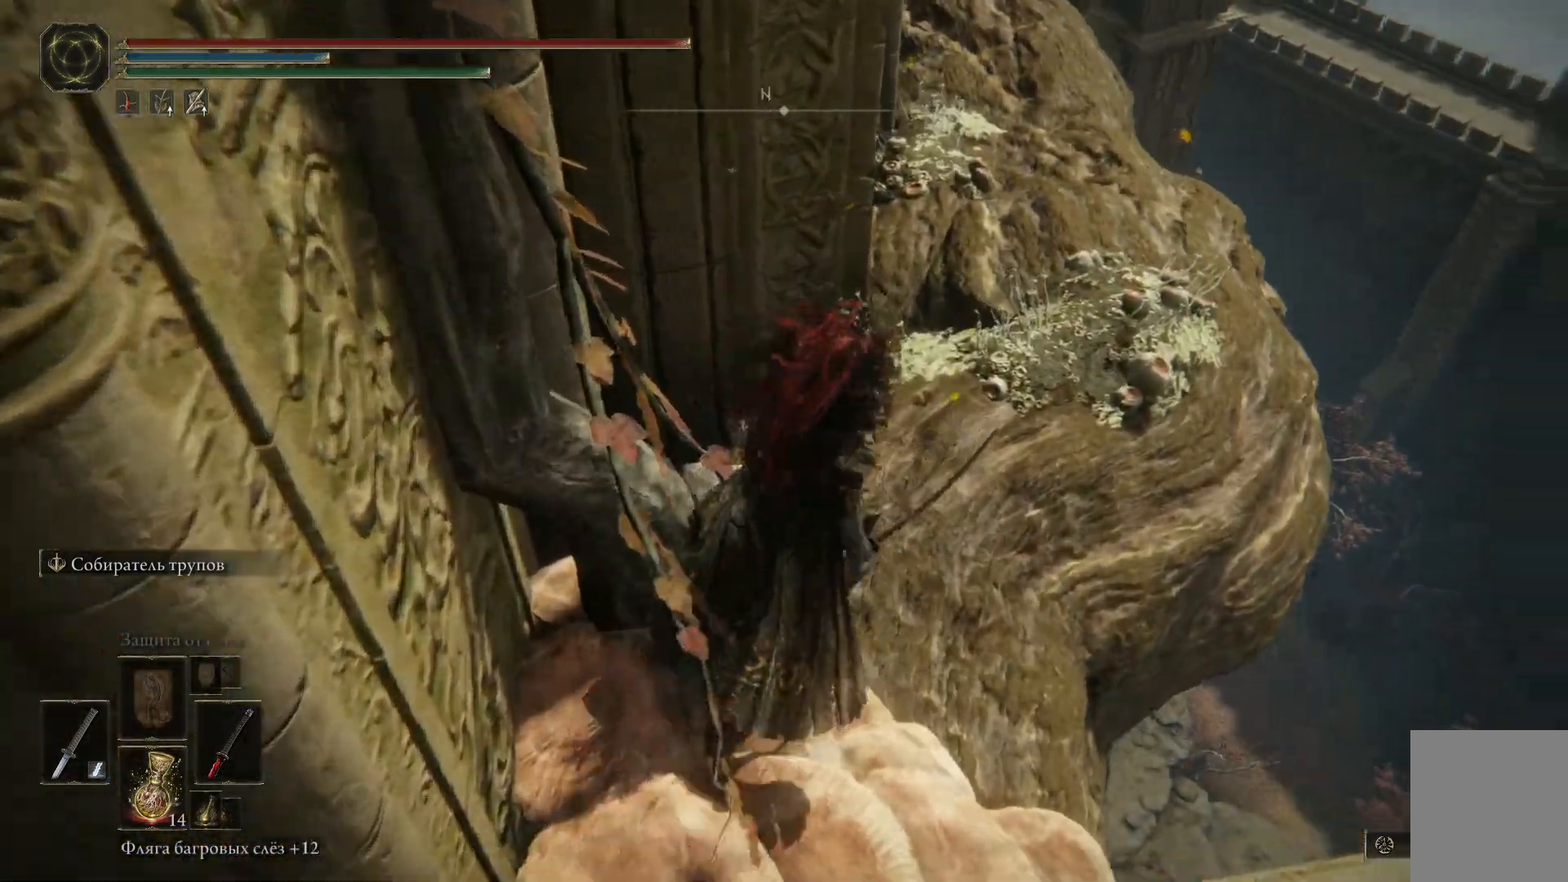
{"buttons": [], "left_stick": "up-right", "right_stick": "left", "events": [[116, "right_stick", "up-right"], [283, "right_stick", "center"], [483, "right_stick", "left"]]}
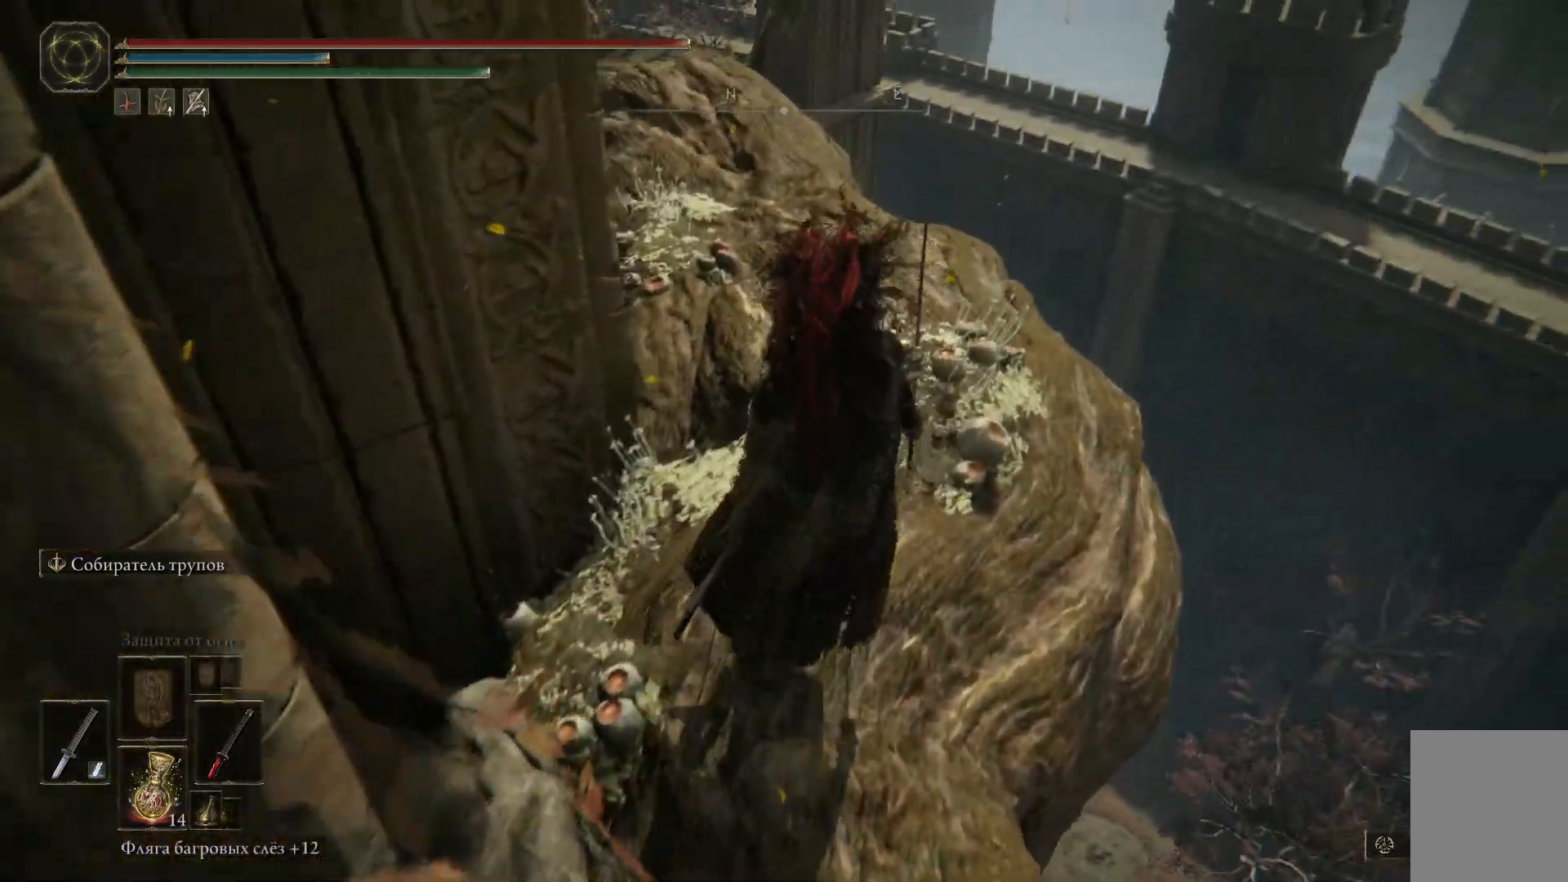
{"buttons": [], "left_stick": "up", "right_stick": "left", "events": [[84, "left_stick", "up"]]}
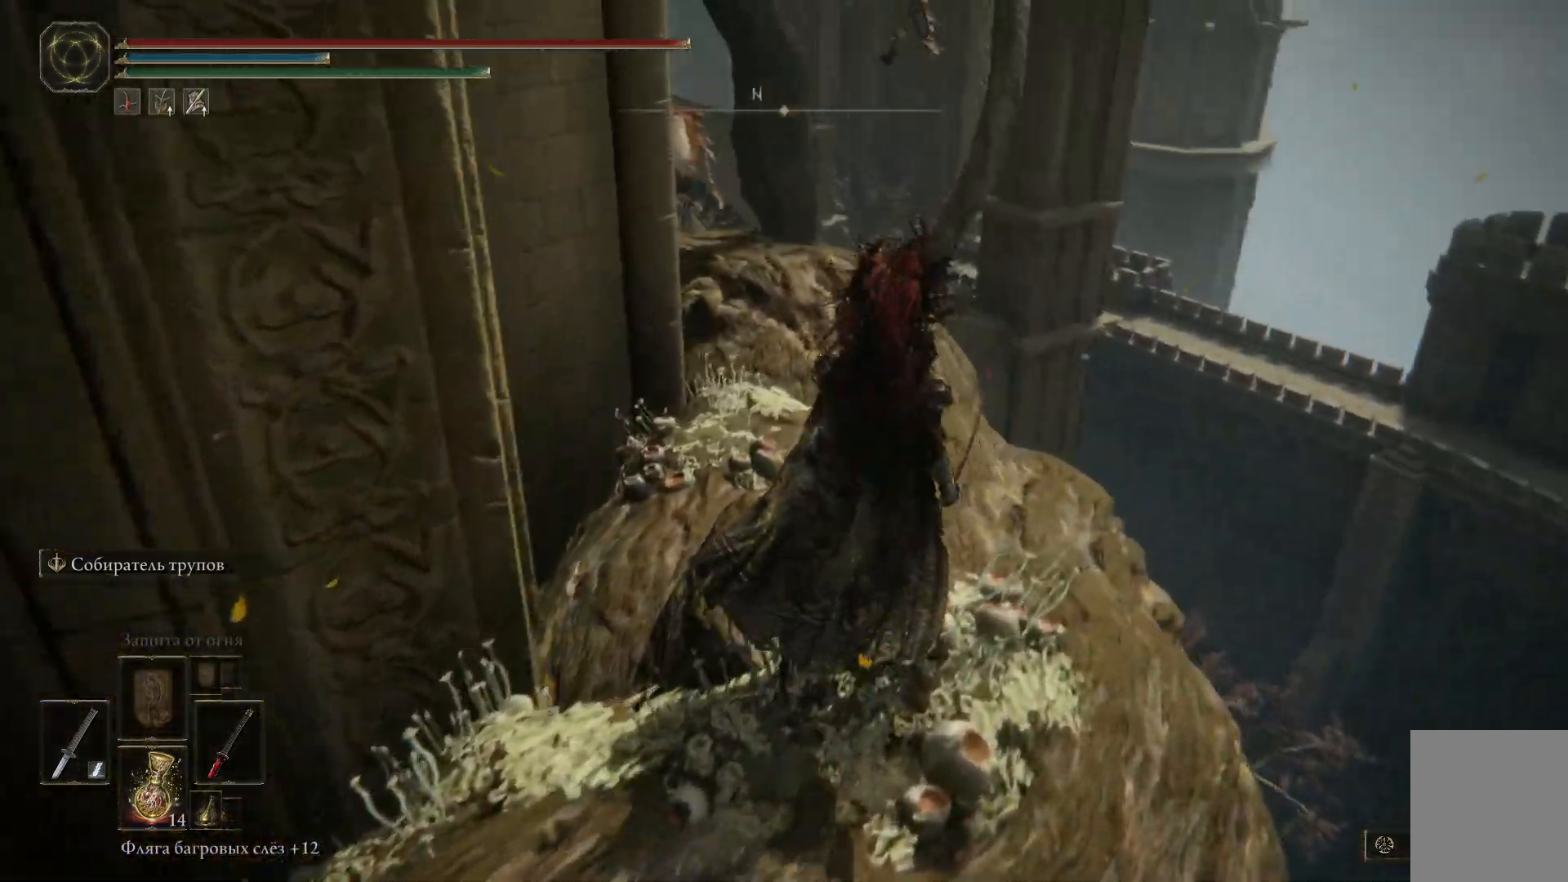
{"buttons": [], "left_stick": "up", "right_stick": "down-left"}
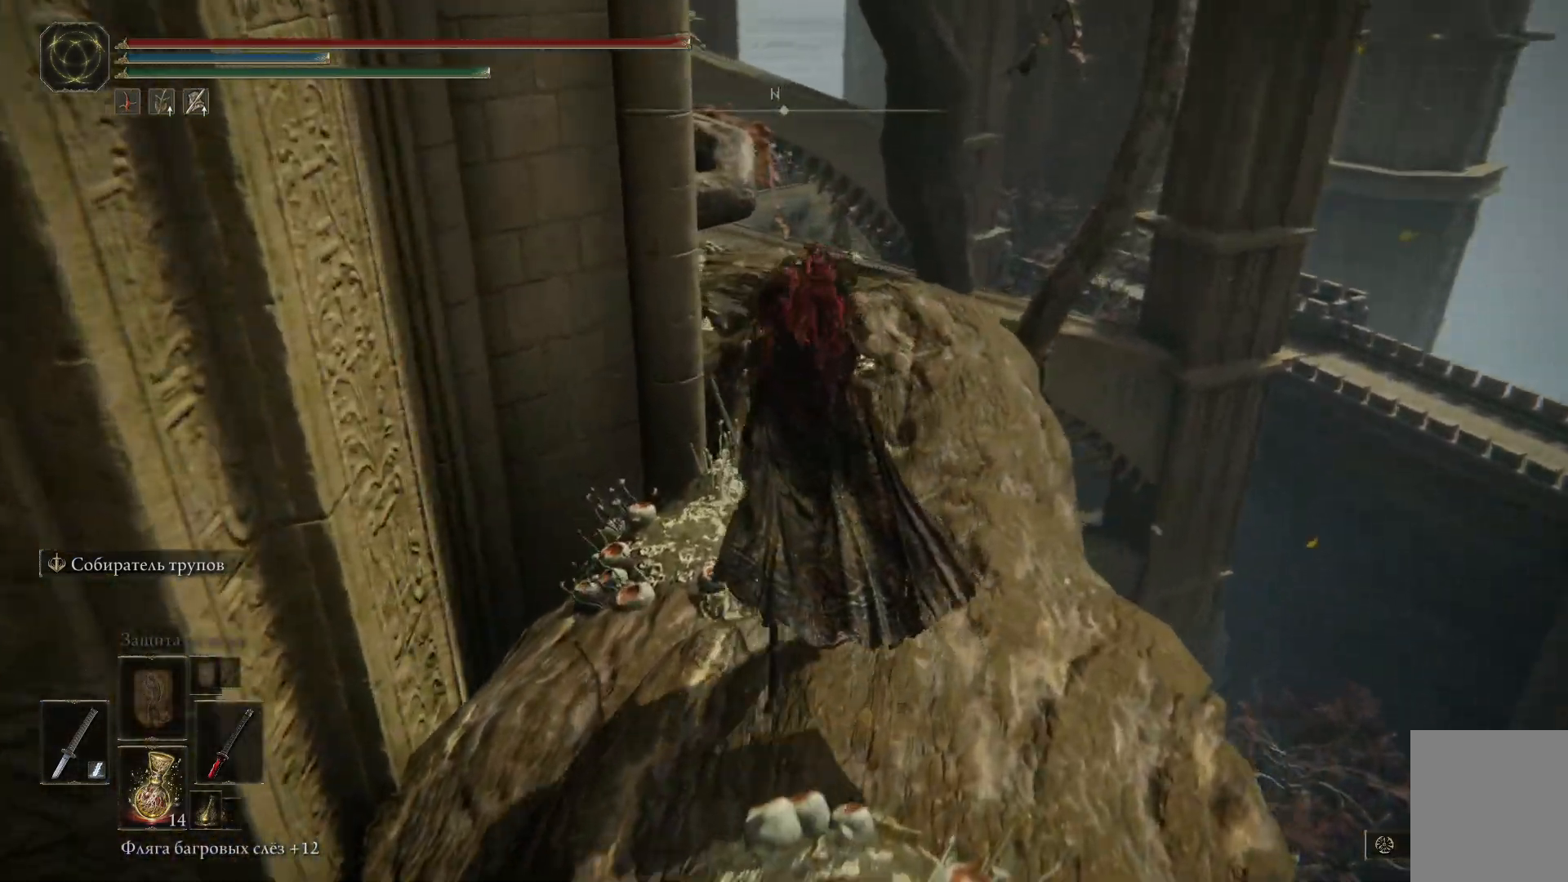
{"buttons": [], "left_stick": "up", "right_stick": "down-left", "events": []}
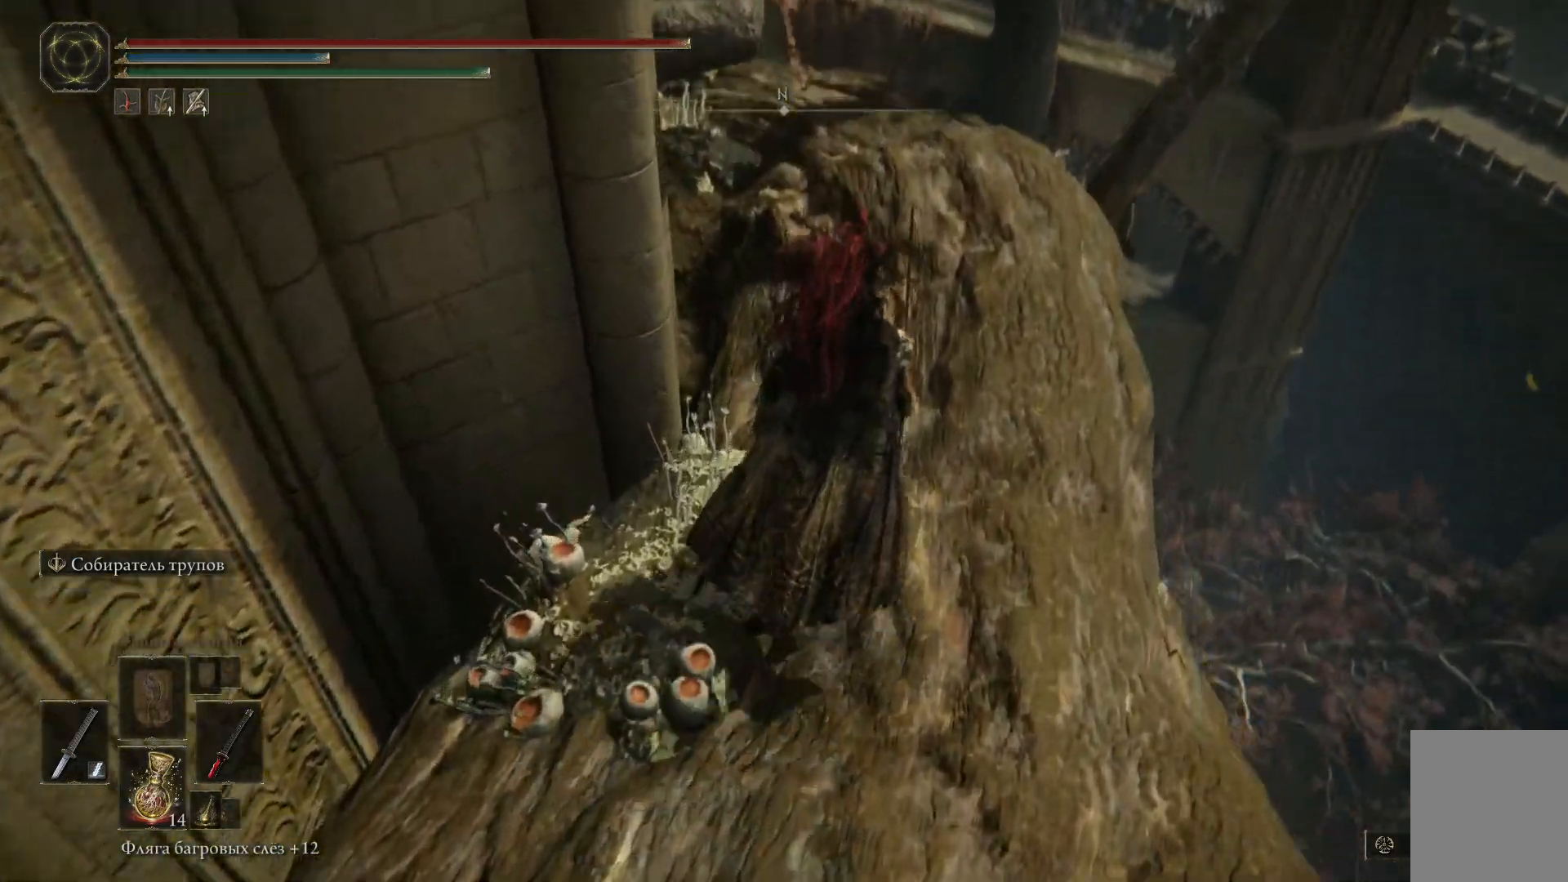
{"buttons": [], "left_stick": "up", "right_stick": "left", "events": [[367, "right_stick", "left"]]}
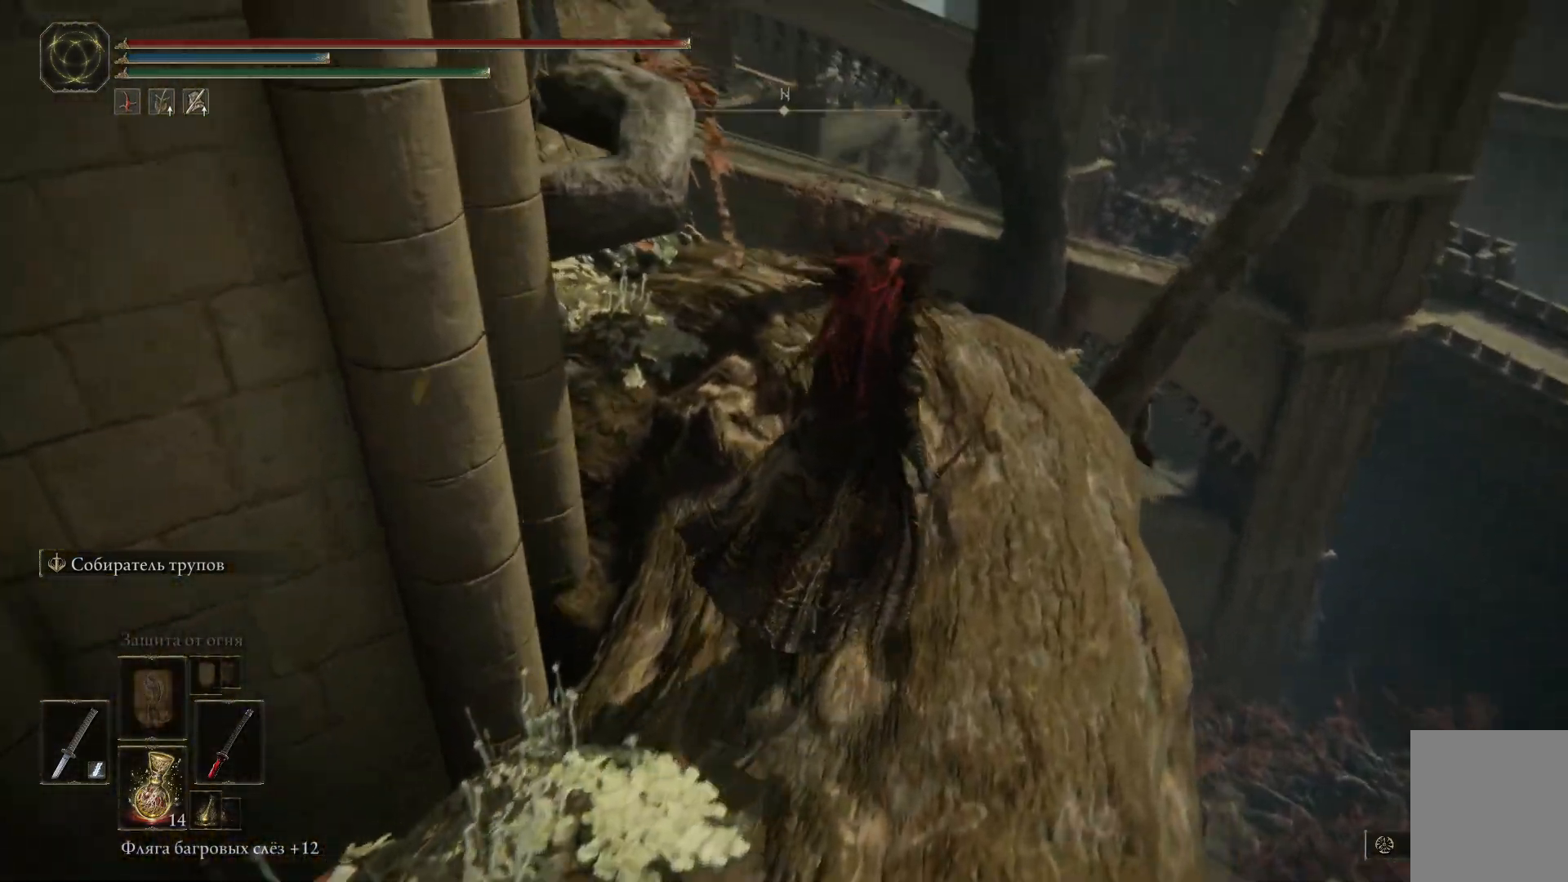
{"buttons": [], "left_stick": "up", "right_stick": "down-left", "events": [[451, "right_stick", "down-left"]]}
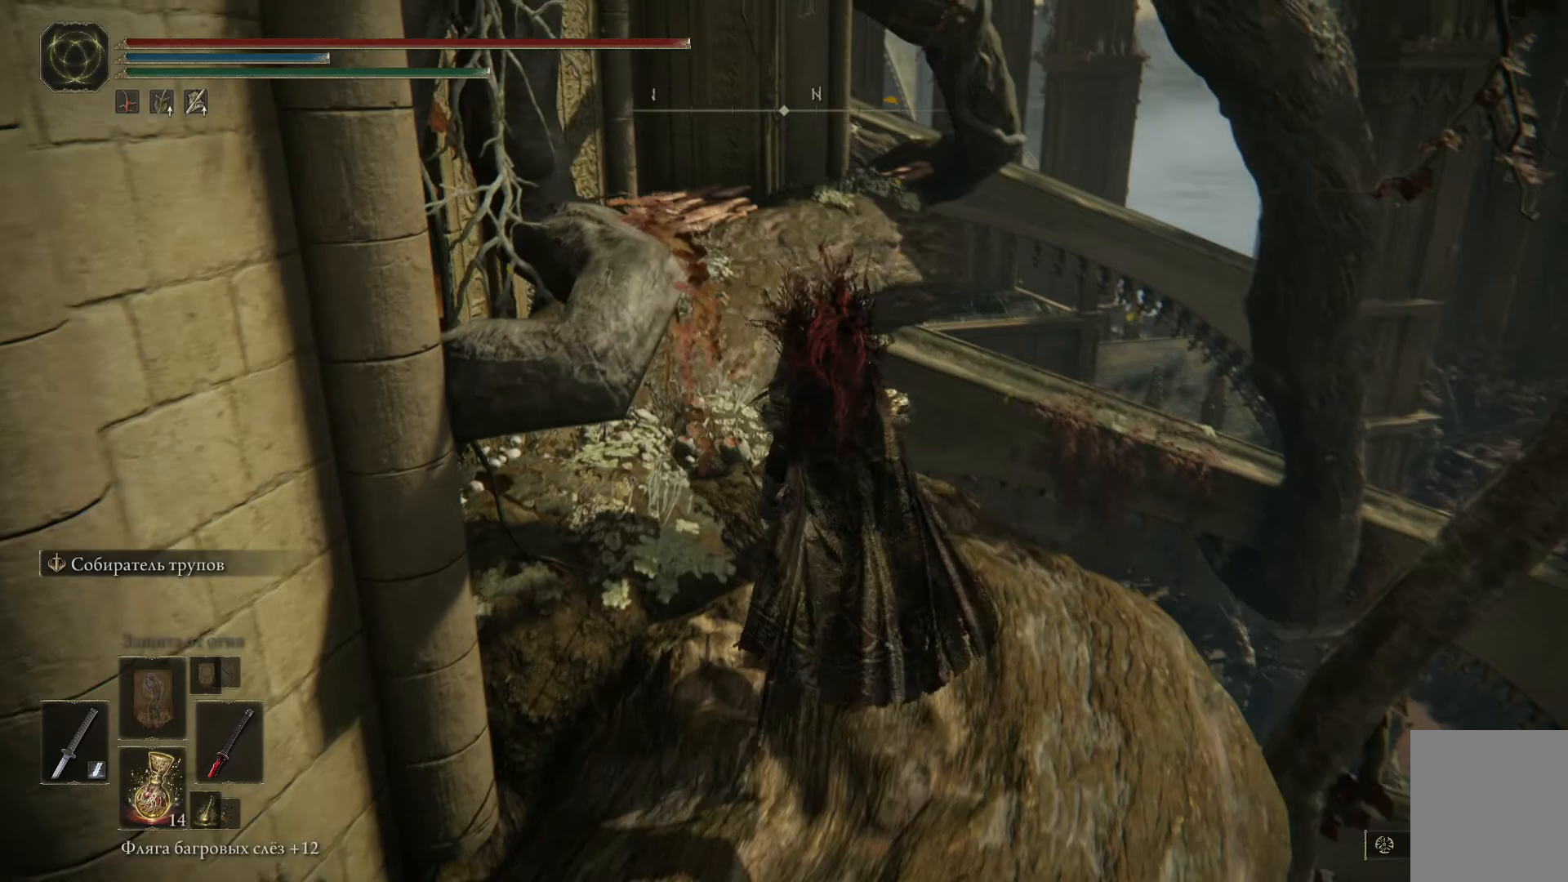
{"buttons": [], "left_stick": "up-left", "right_stick": "center", "events": [[233, "right_stick", "left"], [334, "left_stick", "up-left"], [400, "right_stick", "center"]]}
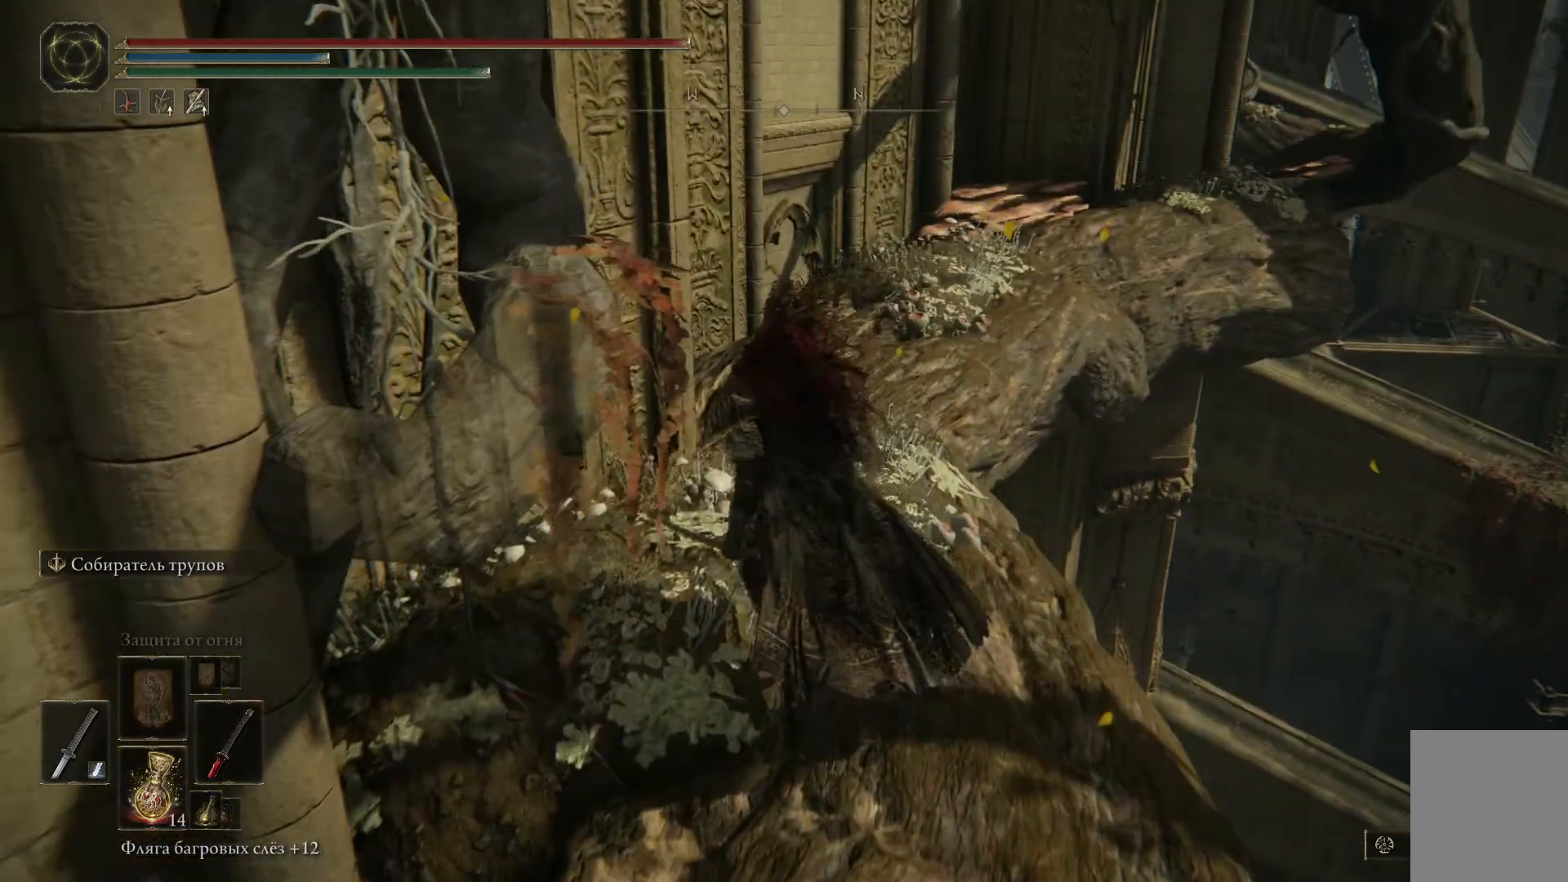
{"buttons": ["B"], "left_stick": "up", "right_stick": "center", "events": [[101, "left_stick", "up"], [251, "B", "down"]]}
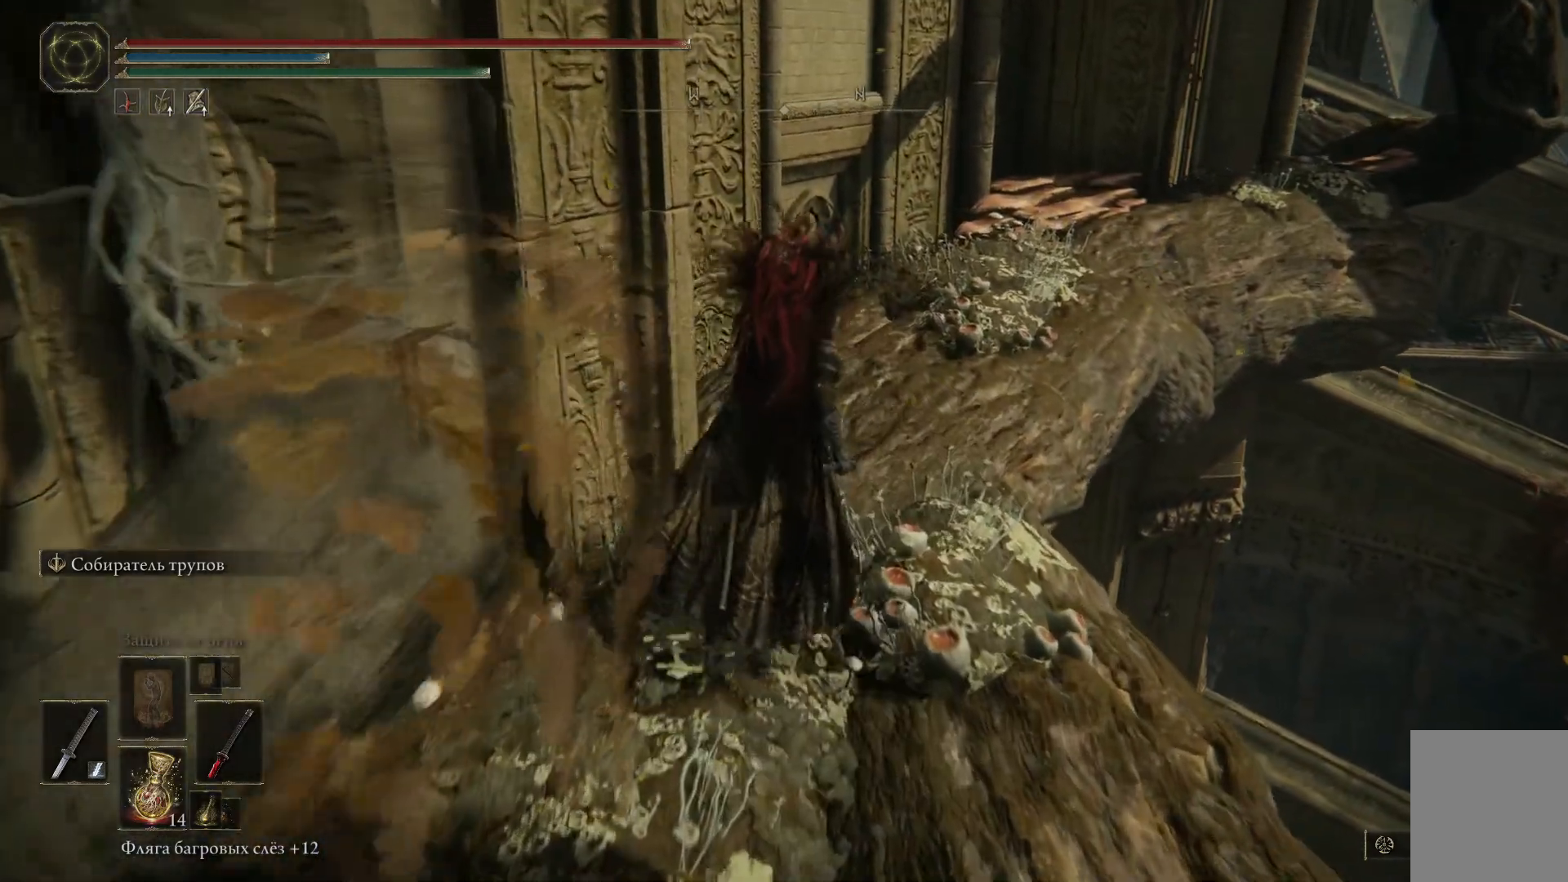
{"buttons": ["B"], "left_stick": "up", "right_stick": "center", "events": []}
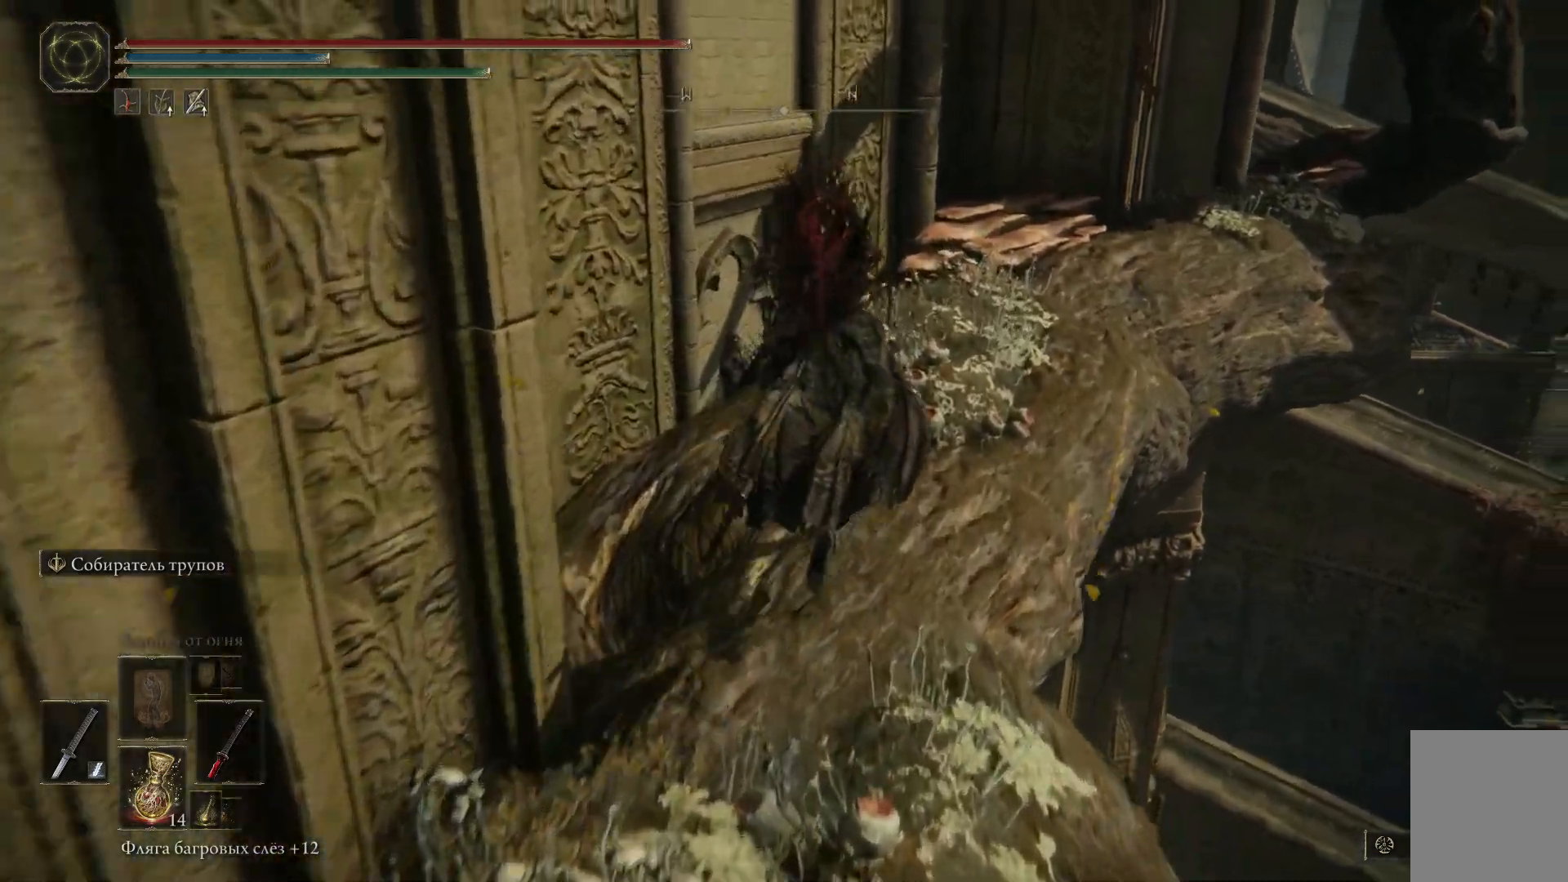
{"buttons": ["B"], "left_stick": "up-right", "right_stick": "center", "events": [[217, "left_stick", "up-right"]]}
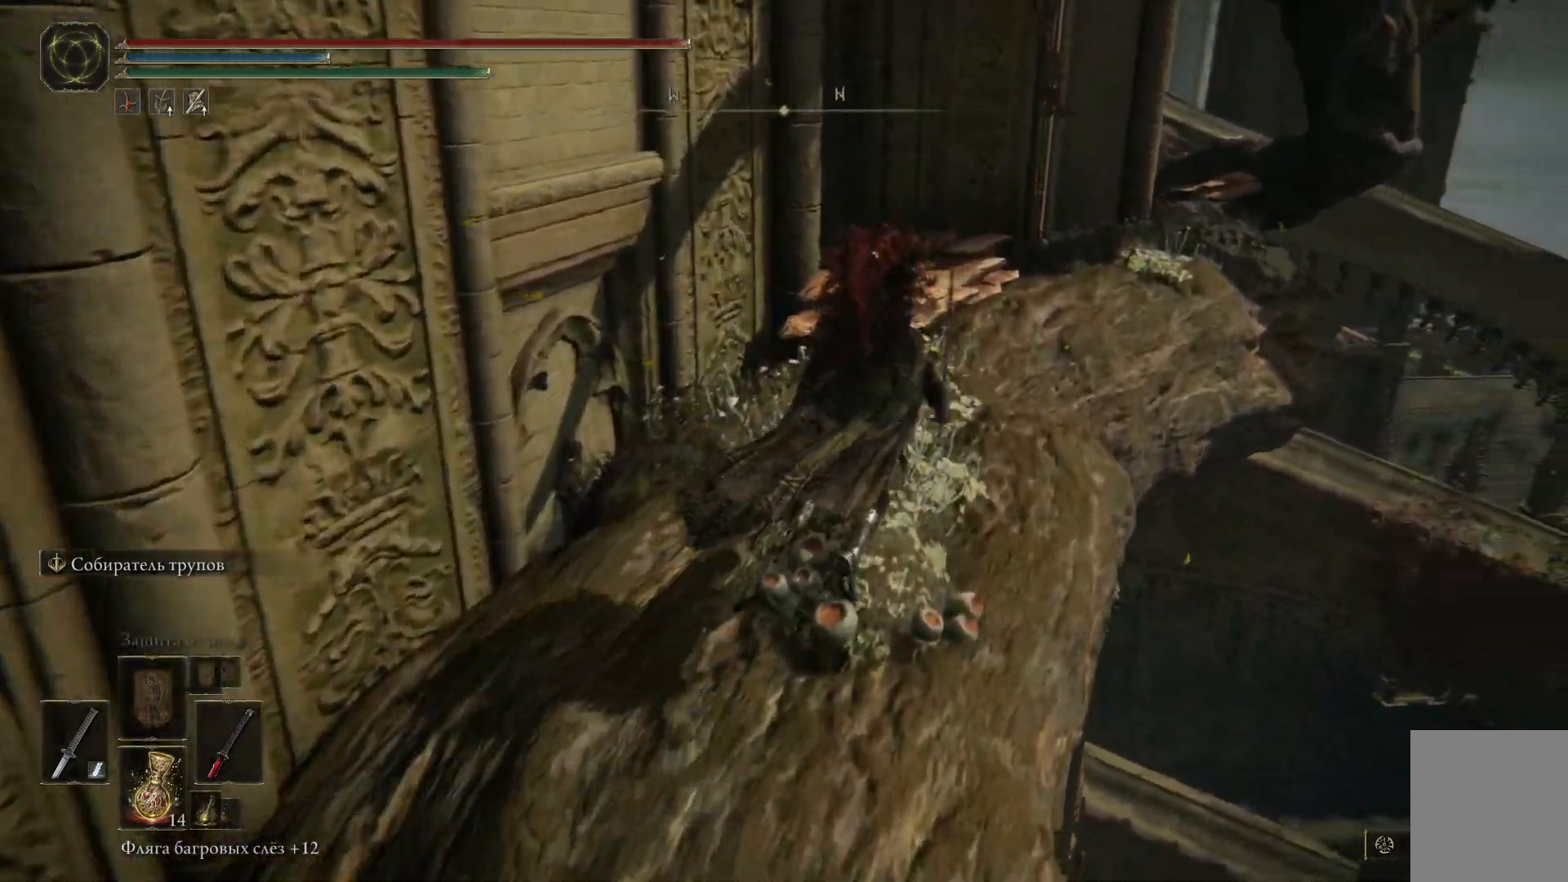
{"buttons": ["B"], "left_stick": "up", "right_stick": "center", "events": [[17, "left_stick", "up"]]}